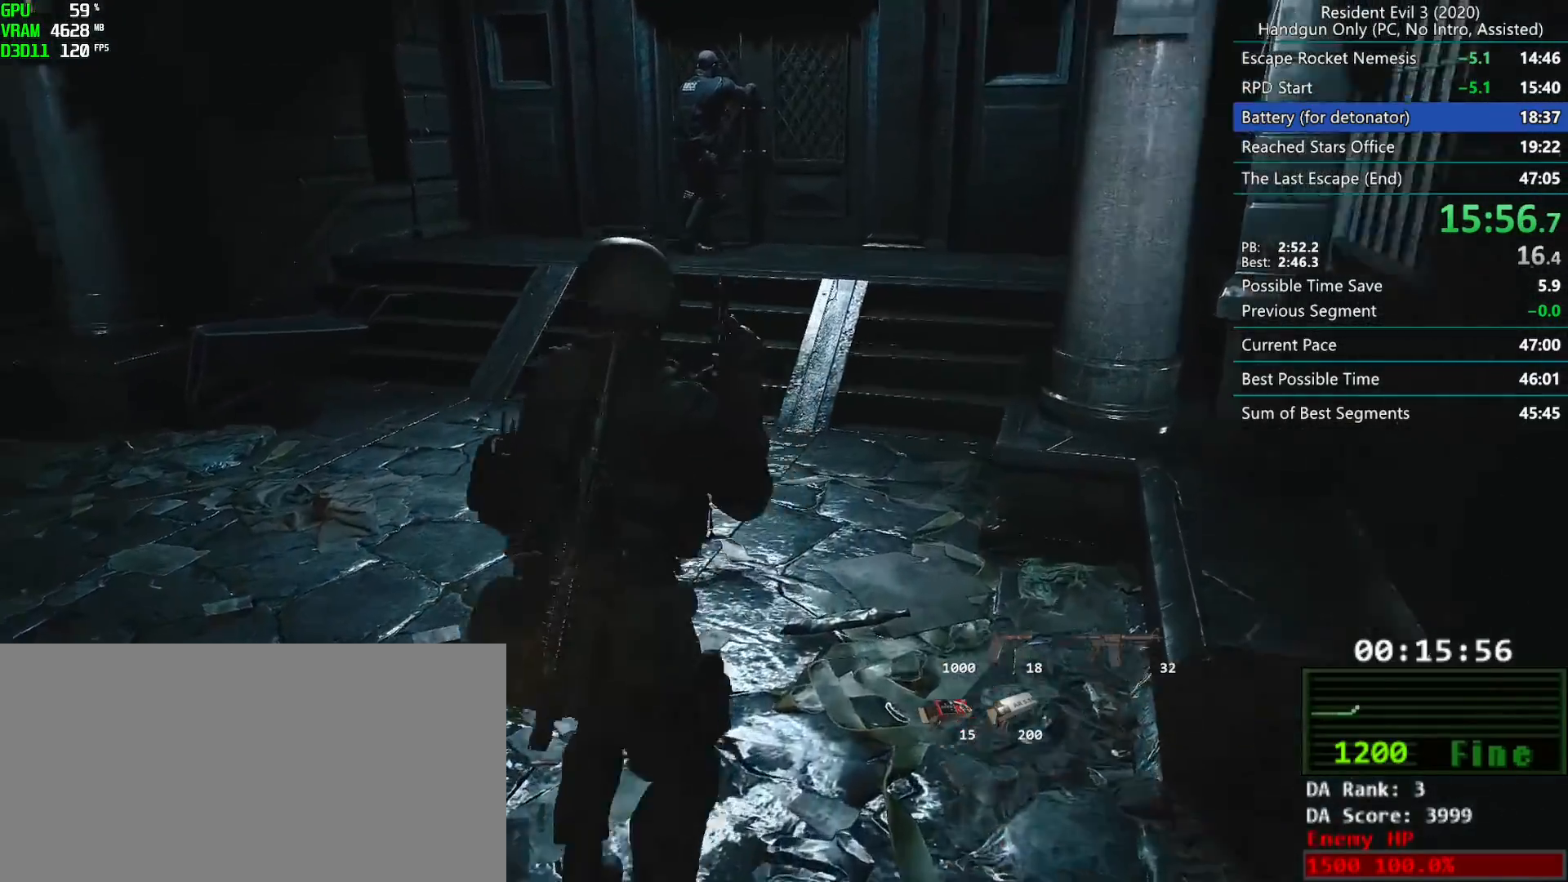
Gameplay with keyboard and mouse; each line is a JSON object with the keys and mouse buttons held at the frame after it. "events" lists presses ("down") and releases ("up") of "alt", "d", "f", "g", "h", "r", "s", "t", "w", "mouse_left", "mouse_wheel", "mouse_right", "mouse_mb4" and "mouse_mb5" between this image and that frame as [ms after this image, input, new state], when the widget could be followed in between. "mouse_left", "mouse_wheel", "mouse_right", "mouse_mb4", "mouse_mb5" = the "left", "wheel", "right", "mb4", "mb5" buttons of the "mouse" list. No other keys are recorded. "wheel" means that the mouse wheel is clicked or scrolled. Mouse movement is not recorded. Not read: e.
{"keys": [], "mouse": [], "events": []}
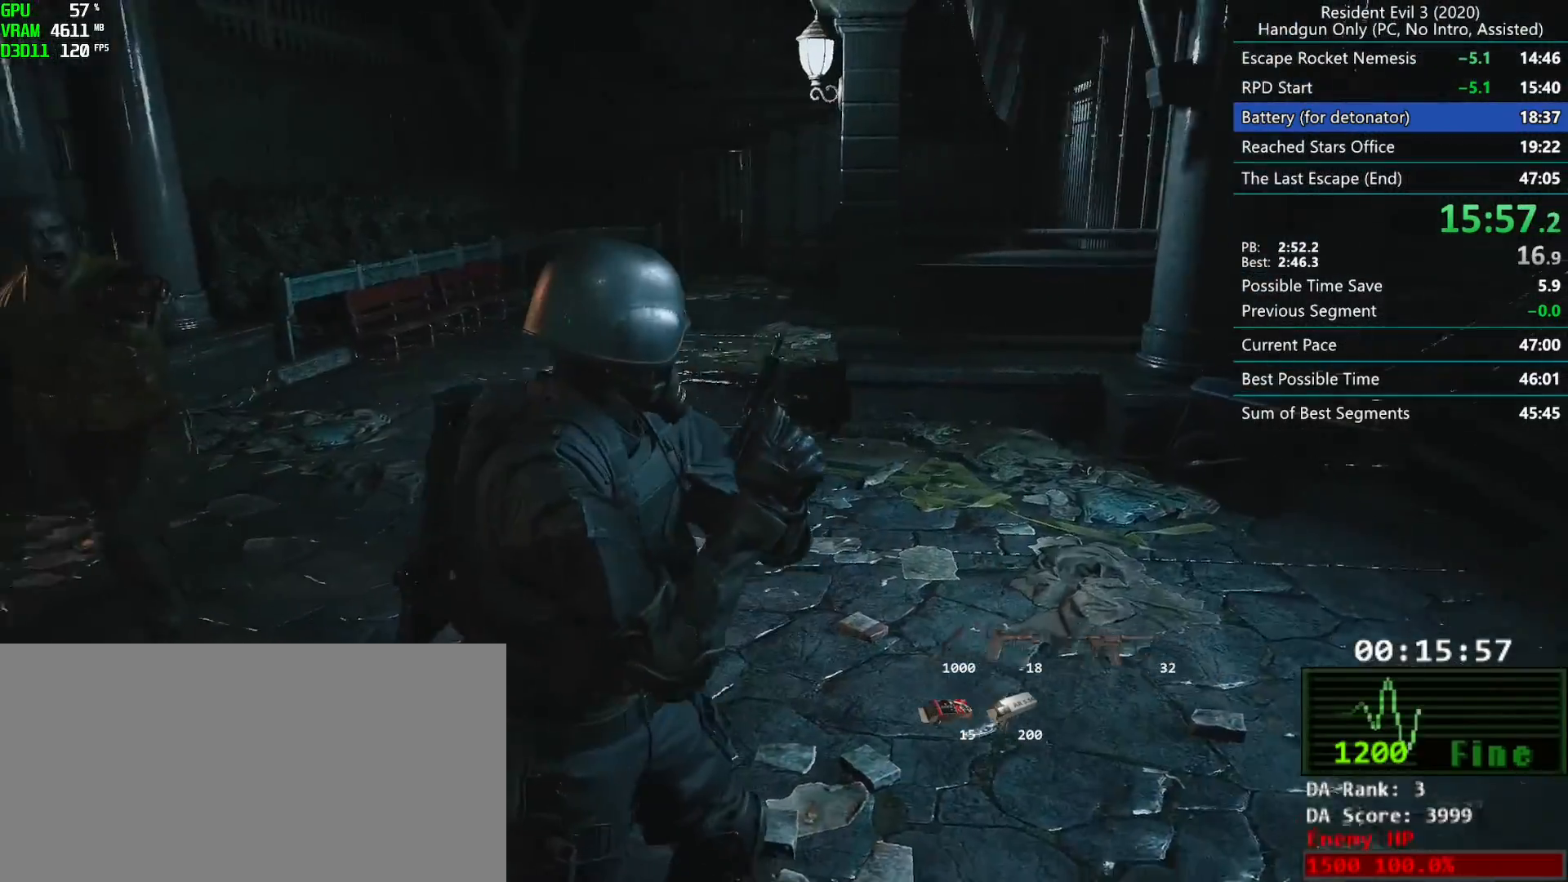
{"keys": [], "mouse": [], "events": []}
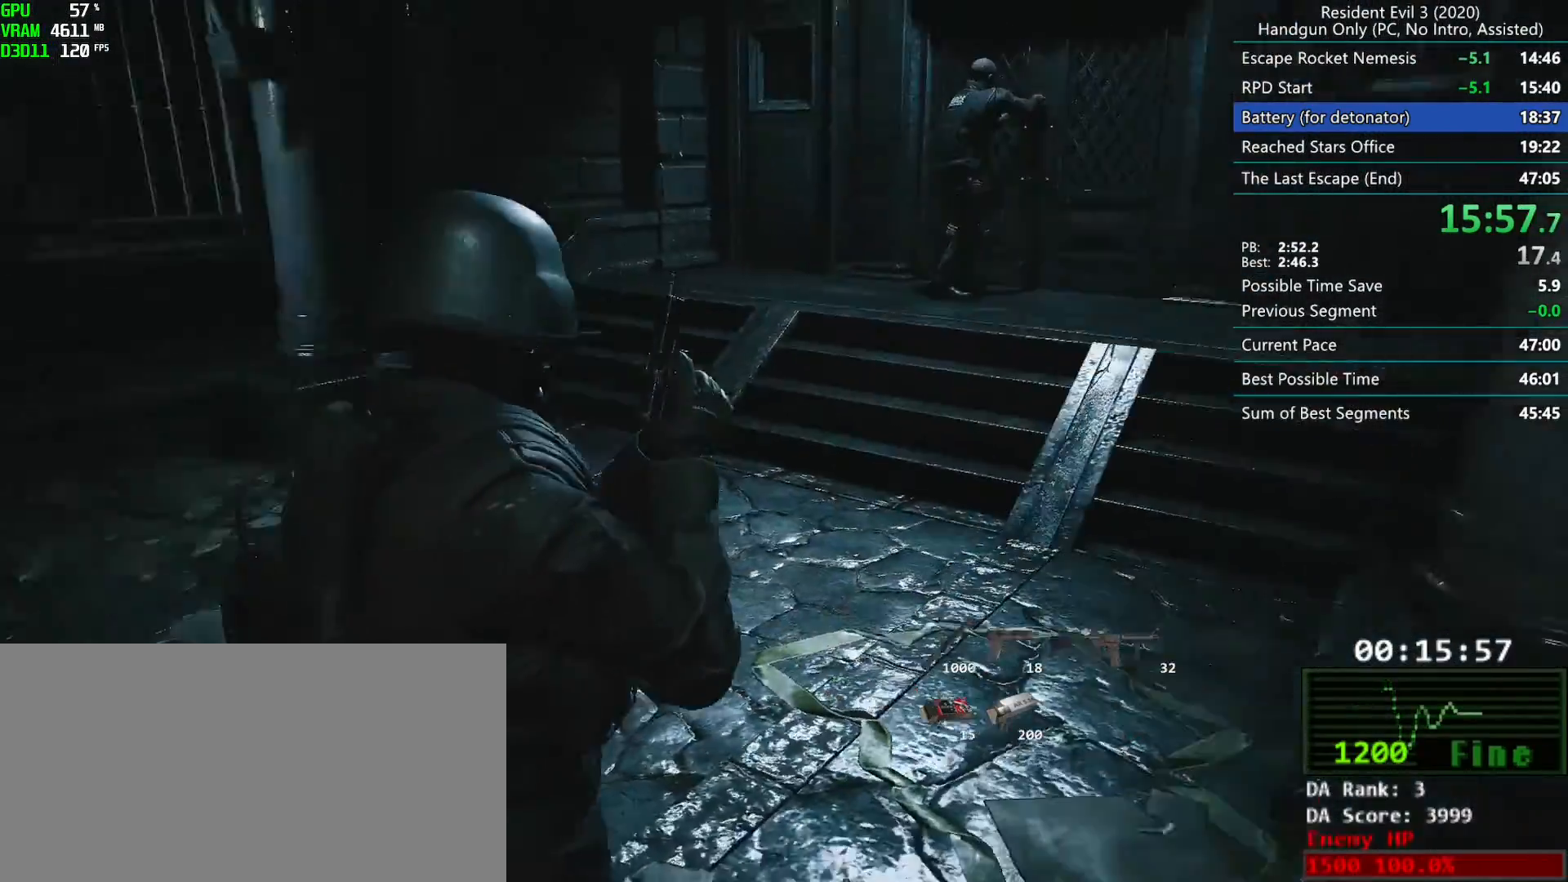
{"keys": ["r"], "mouse": [], "events": [[17, "r", "down"]]}
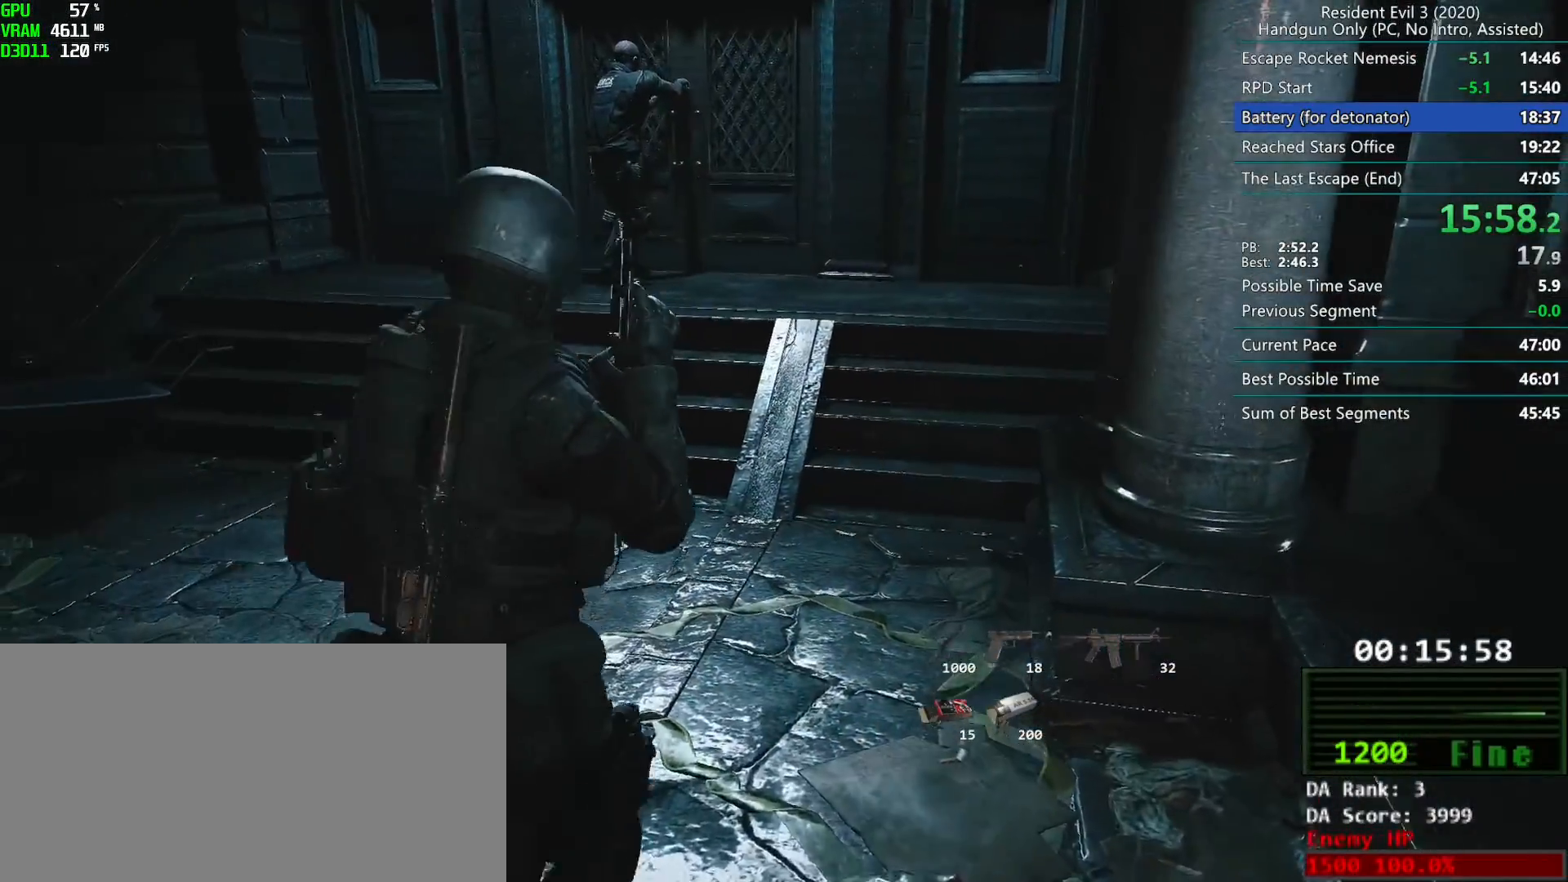
{"keys": ["r"], "mouse": [], "events": []}
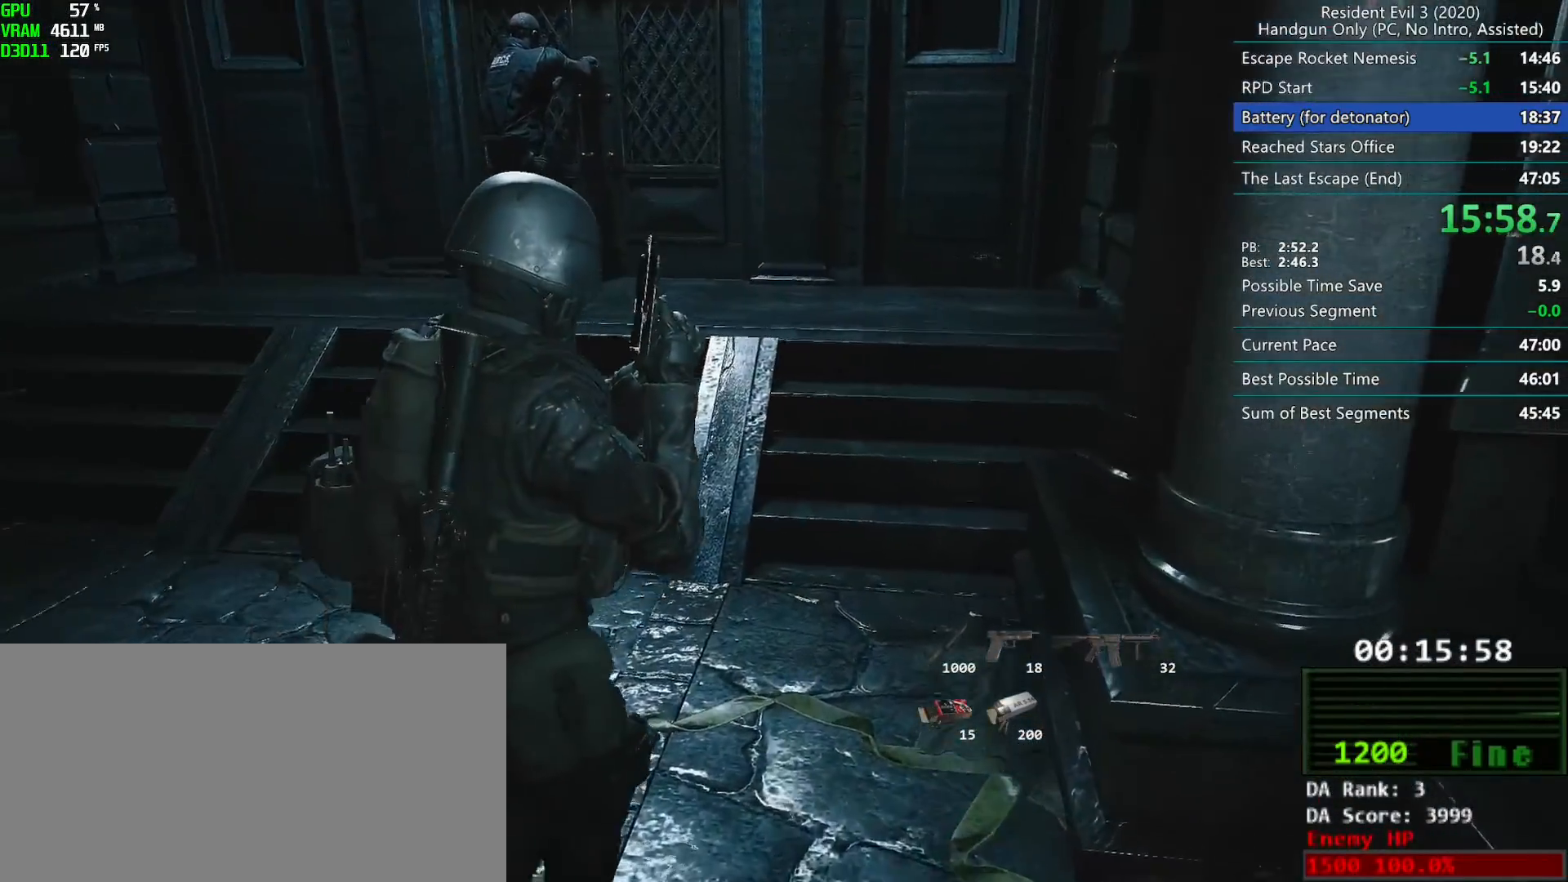
{"keys": ["r"], "mouse": [], "events": [[50, "r", "up"], [317, "r", "down"]]}
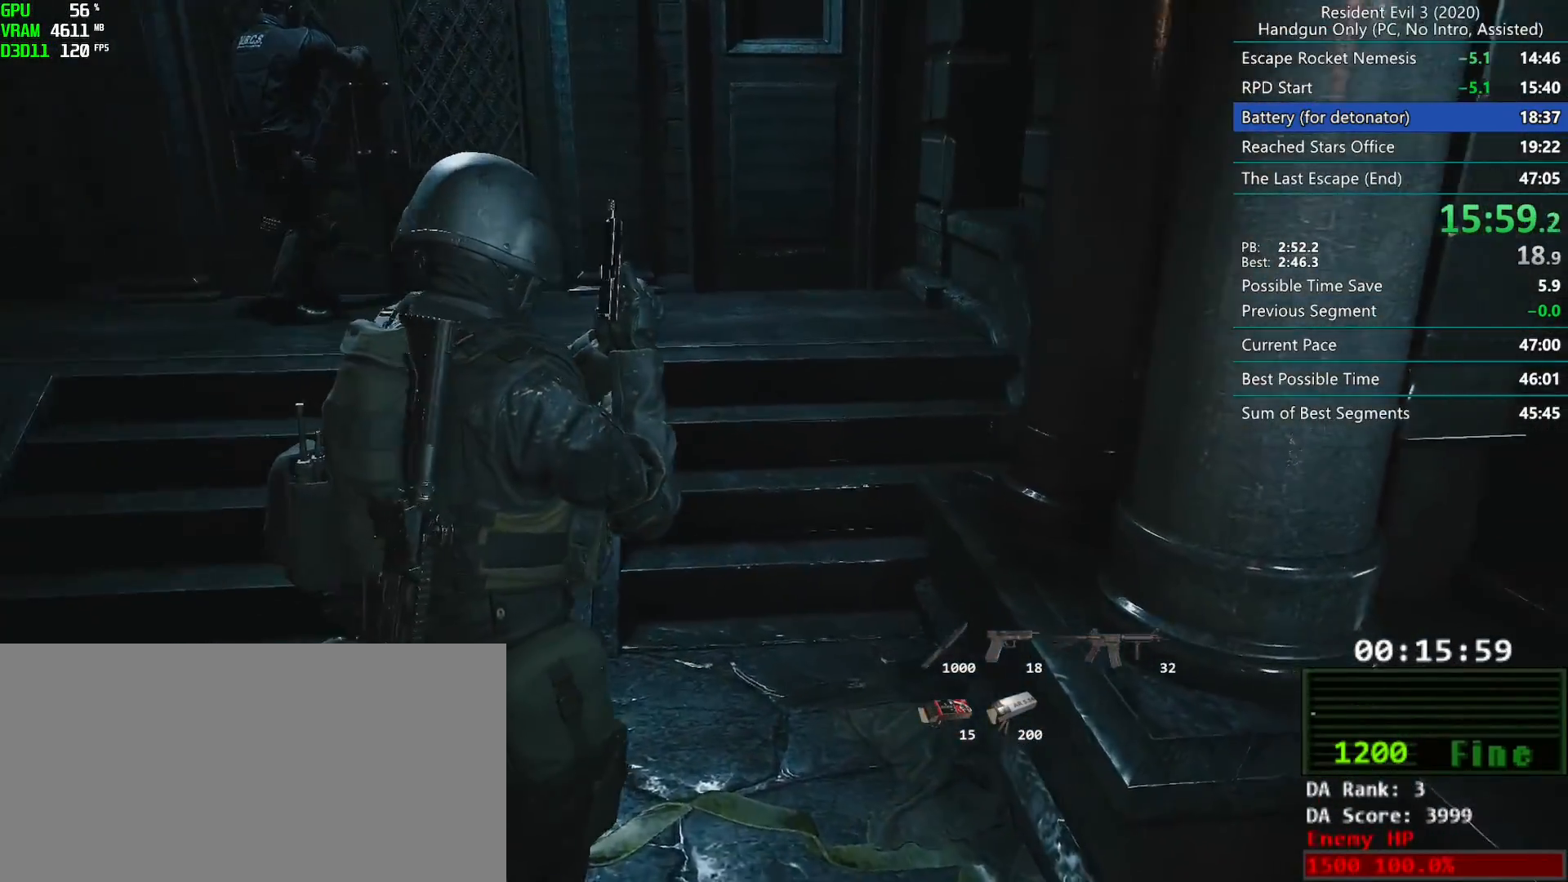
{"keys": [], "mouse": [], "events": [[17, "r", "up"]]}
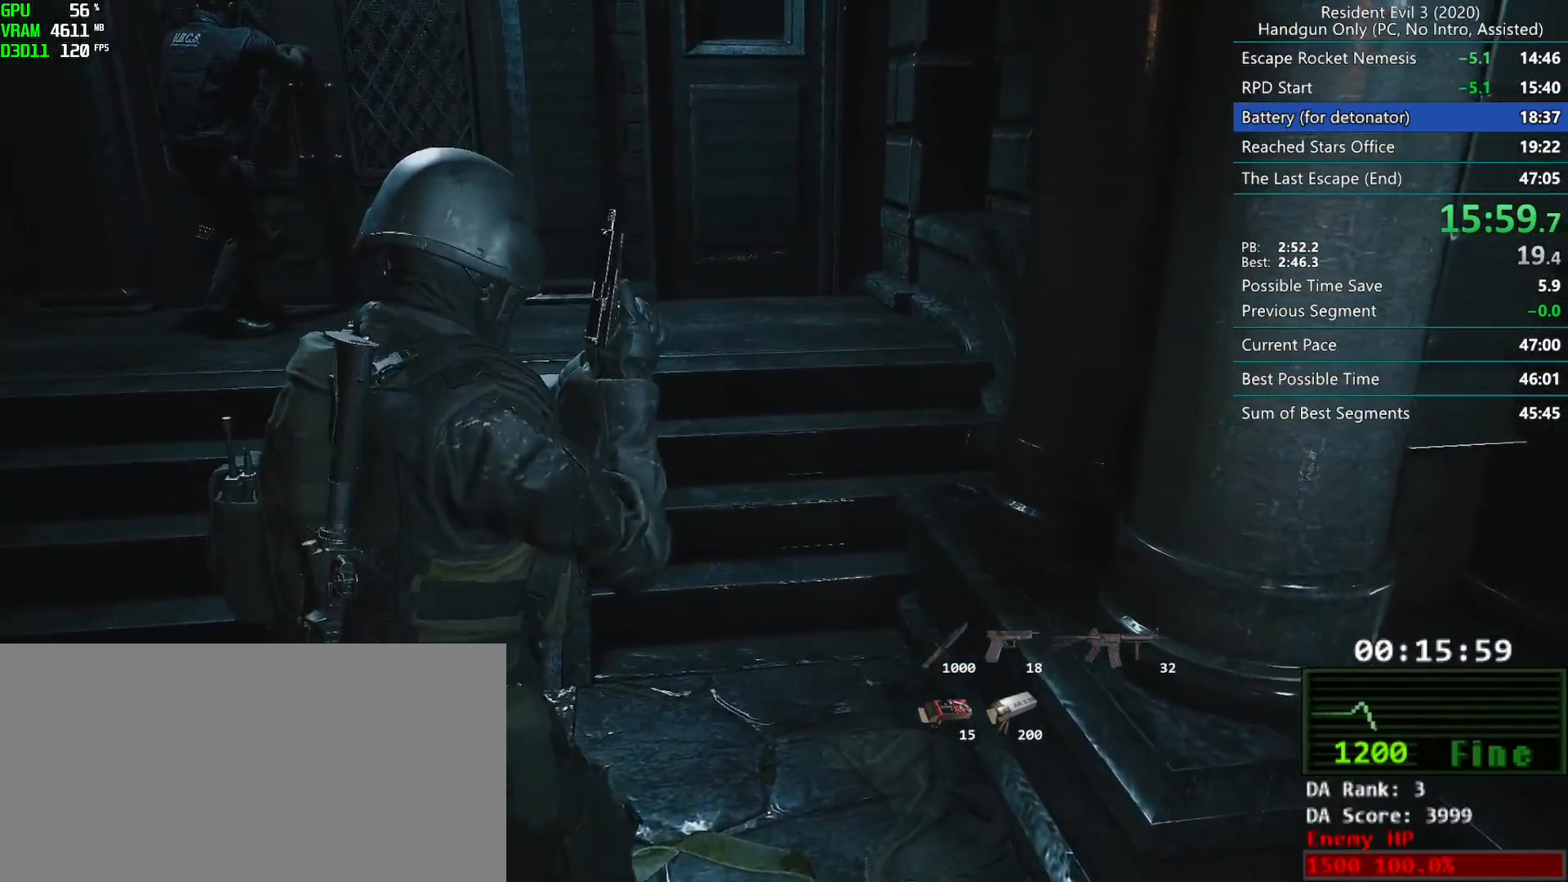
{"keys": ["f"], "mouse": [], "events": [[117, "f", "down"]]}
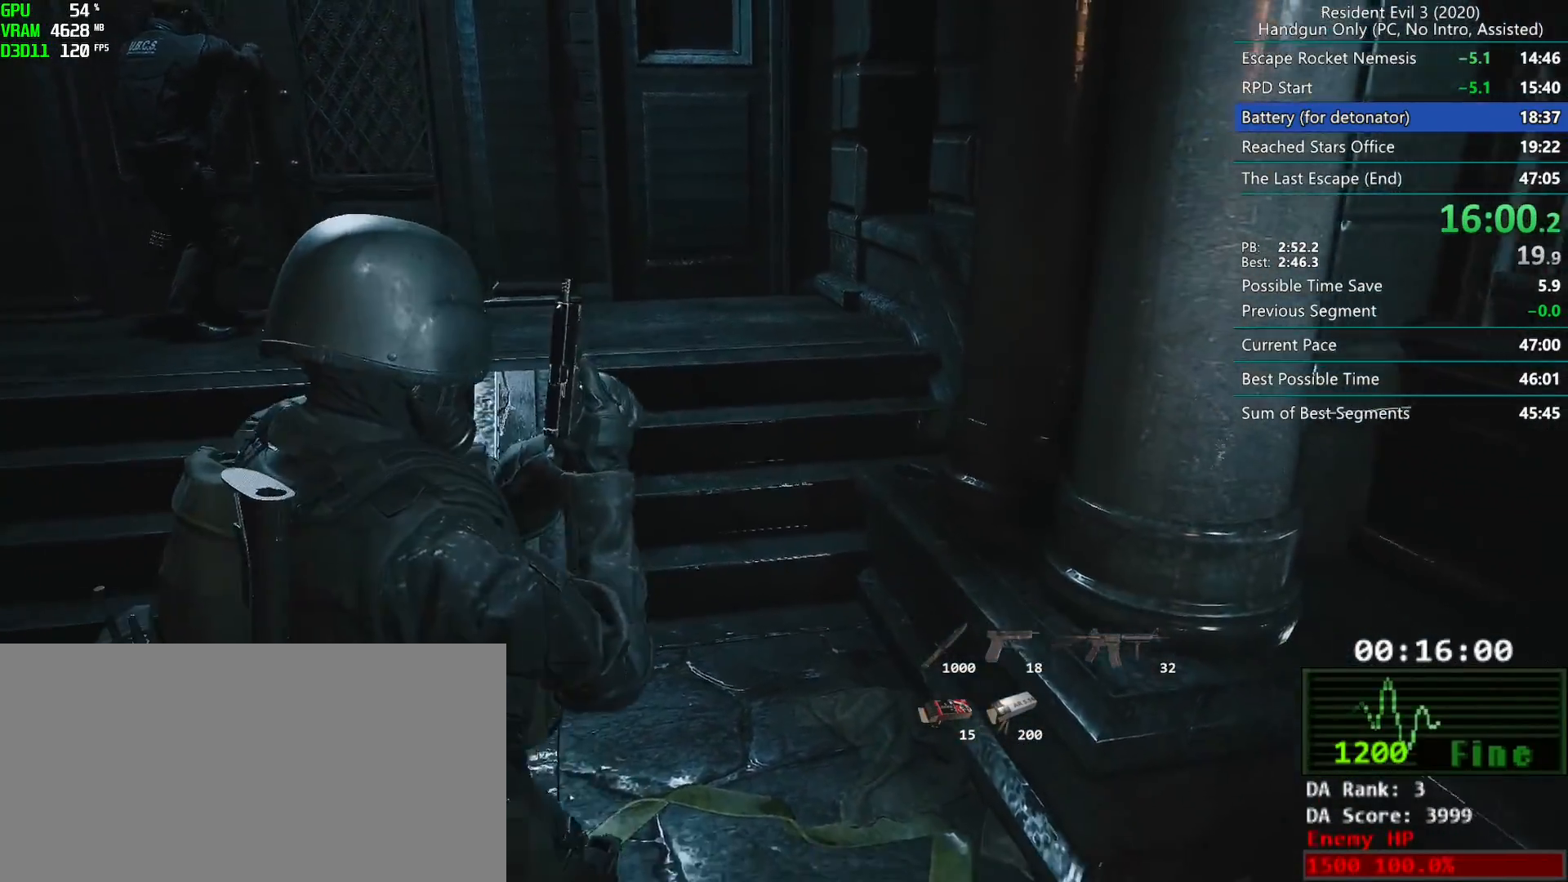
{"keys": ["f"], "mouse": [], "events": []}
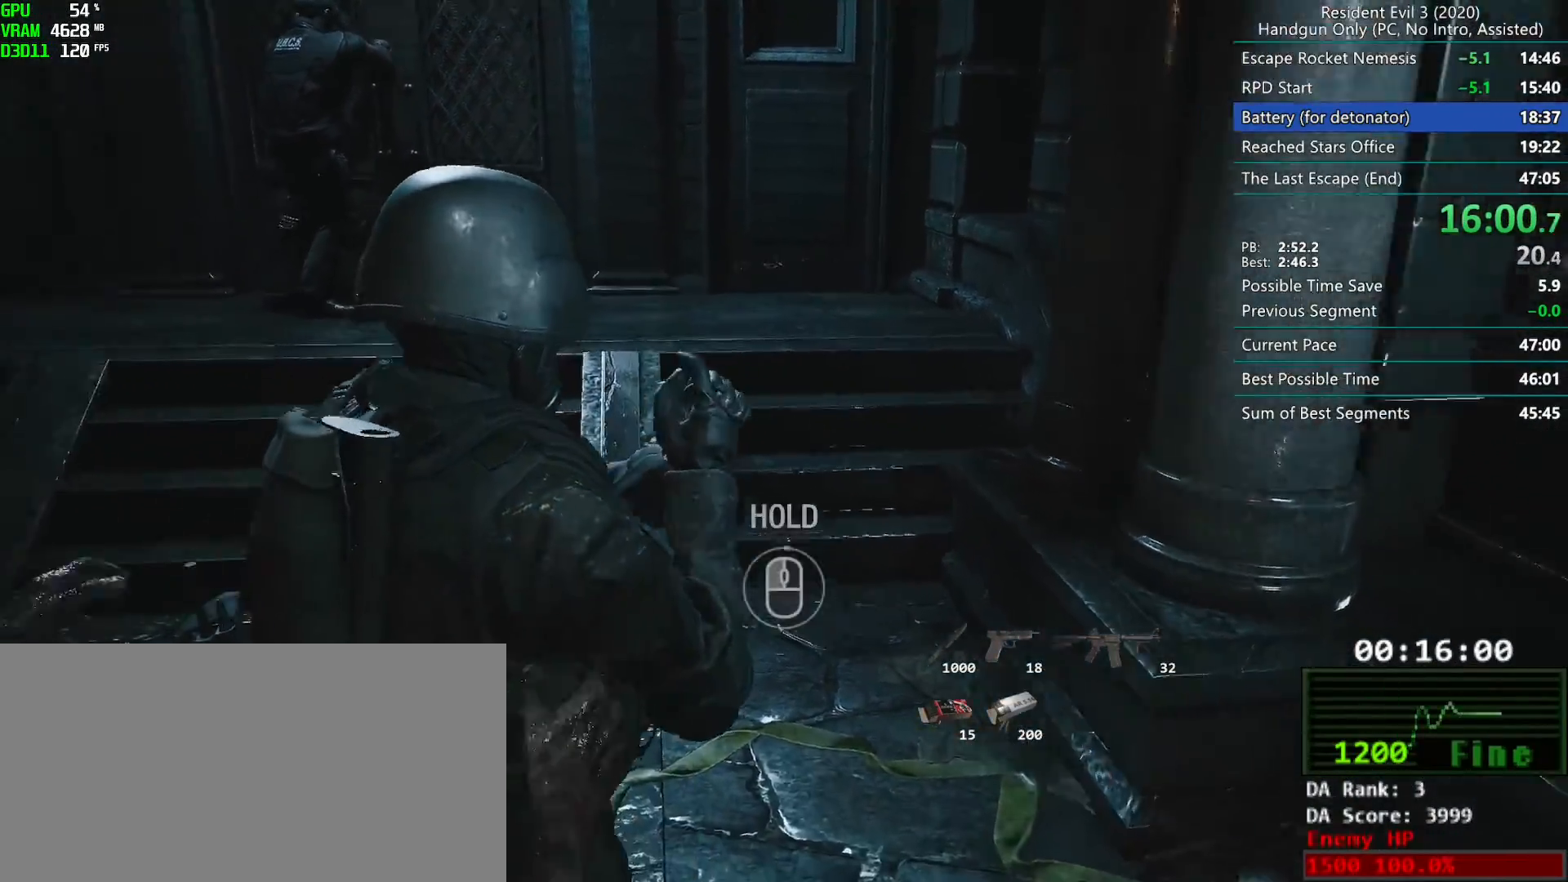
{"keys": [], "mouse": [], "events": [[300, "f", "up"]]}
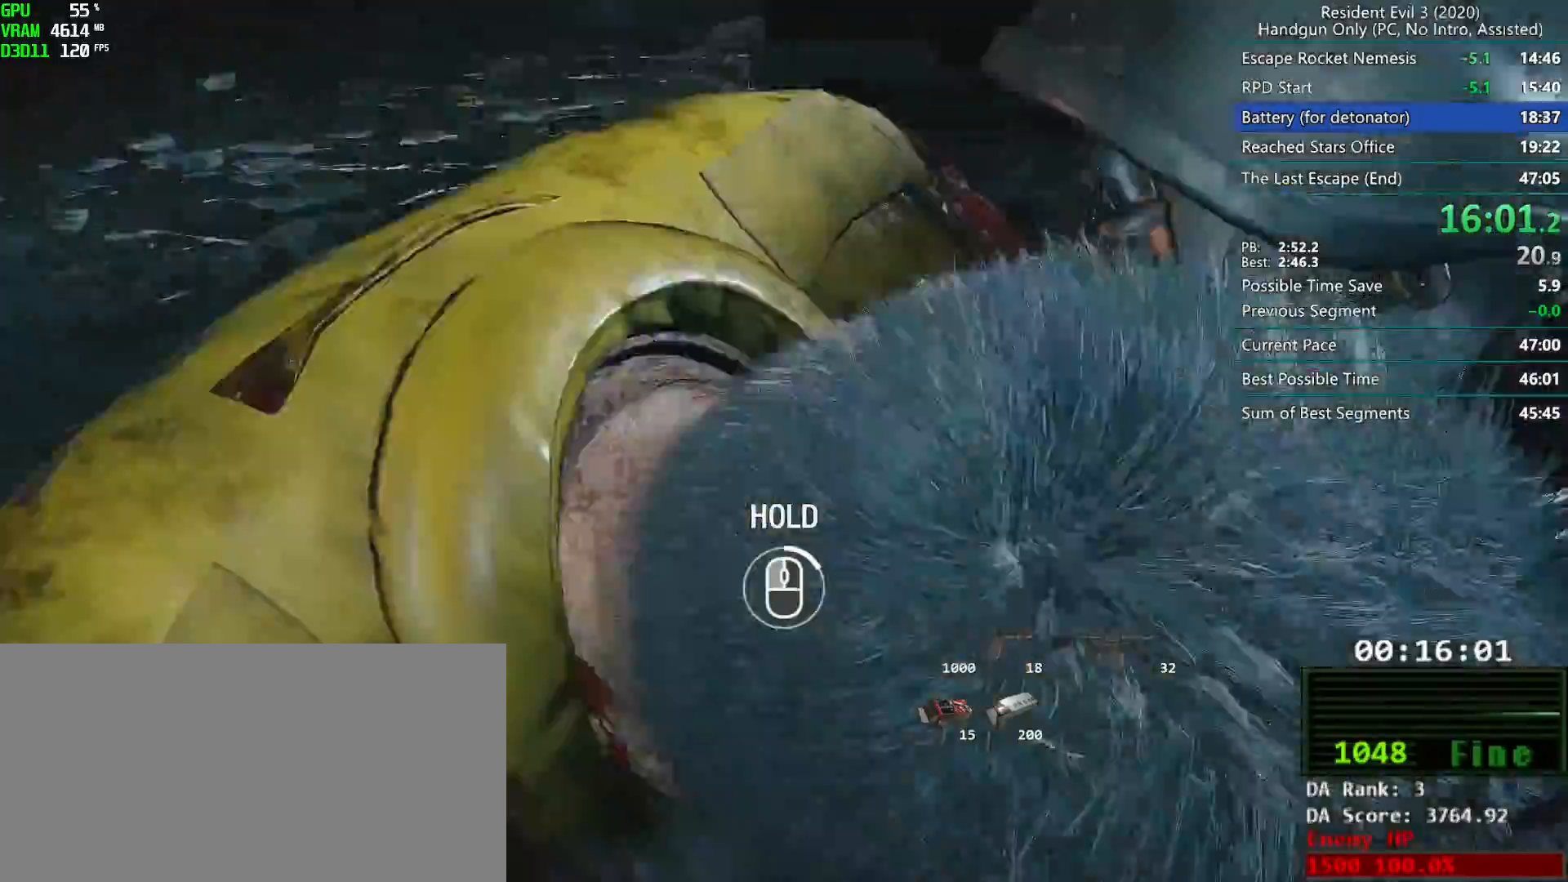
{"keys": [], "mouse": [], "events": []}
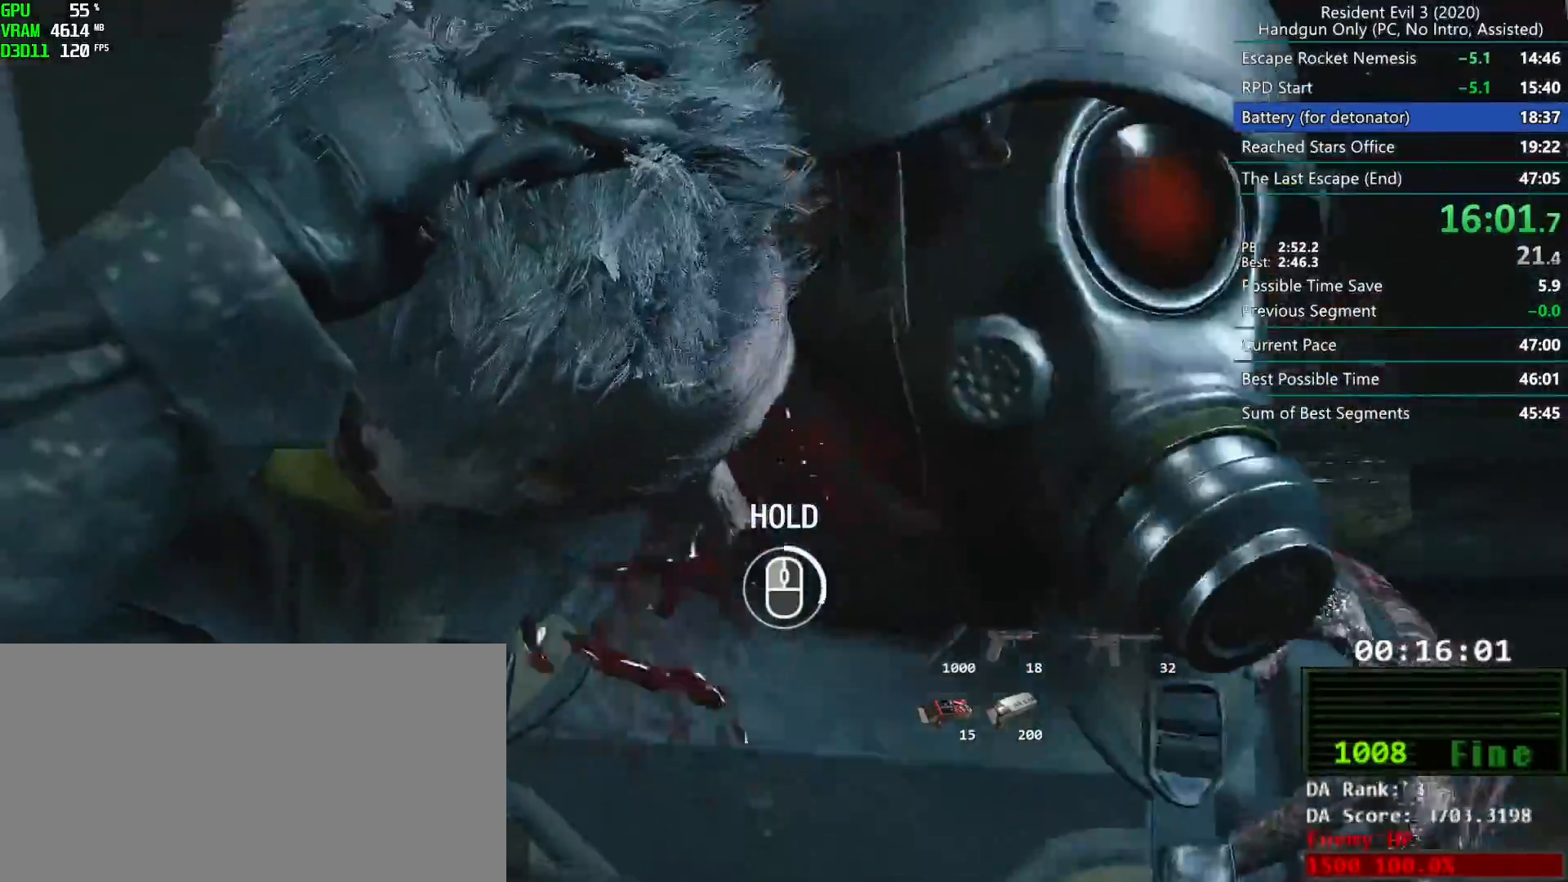
{"keys": [], "mouse": [], "events": []}
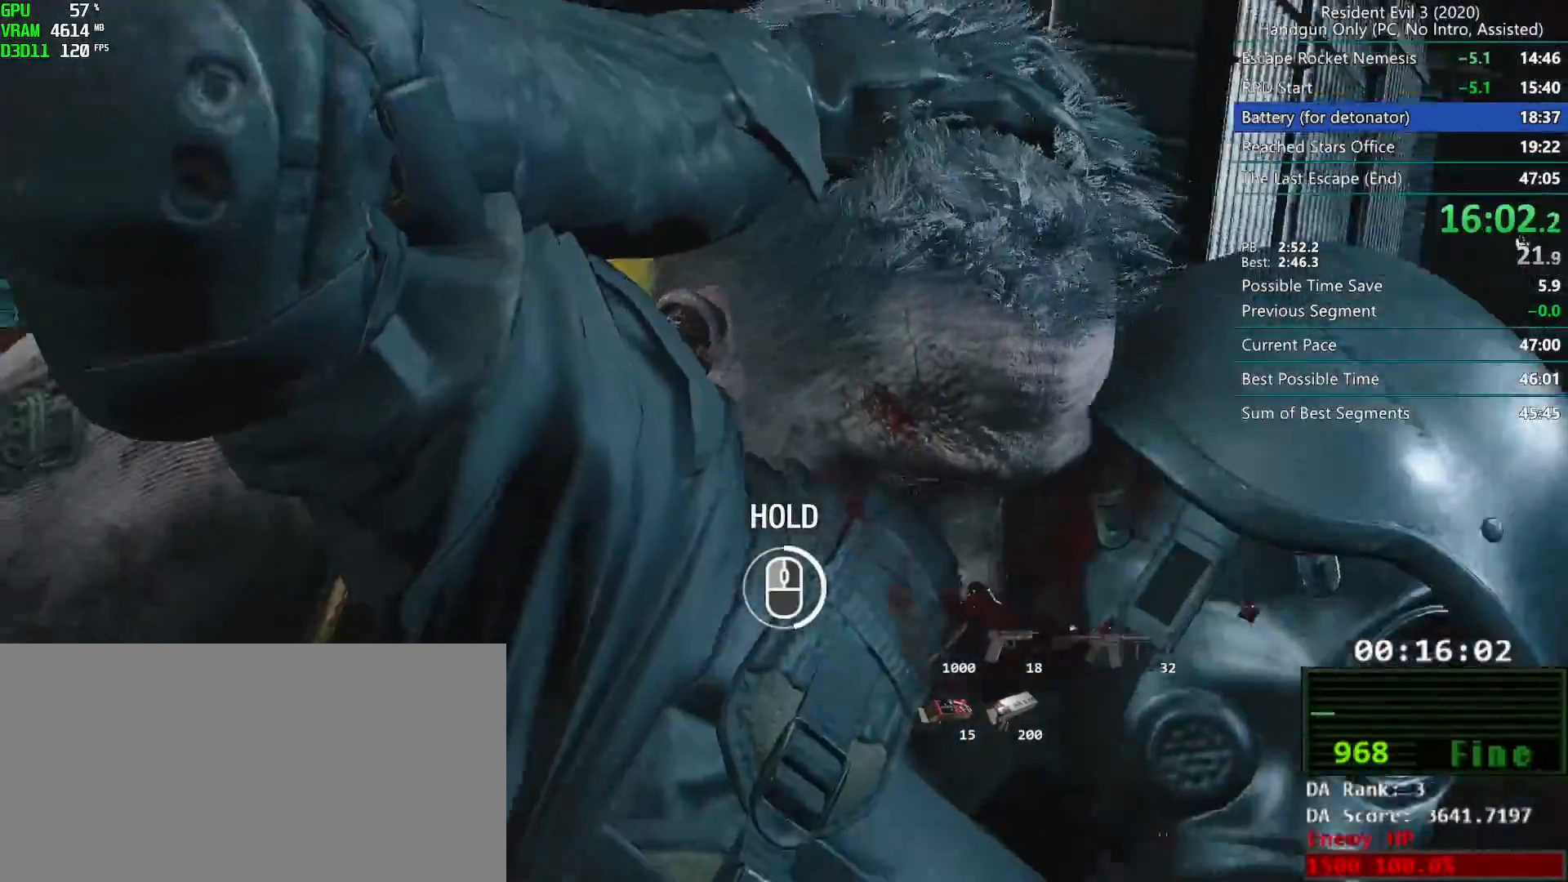
{"keys": [], "mouse": [], "events": []}
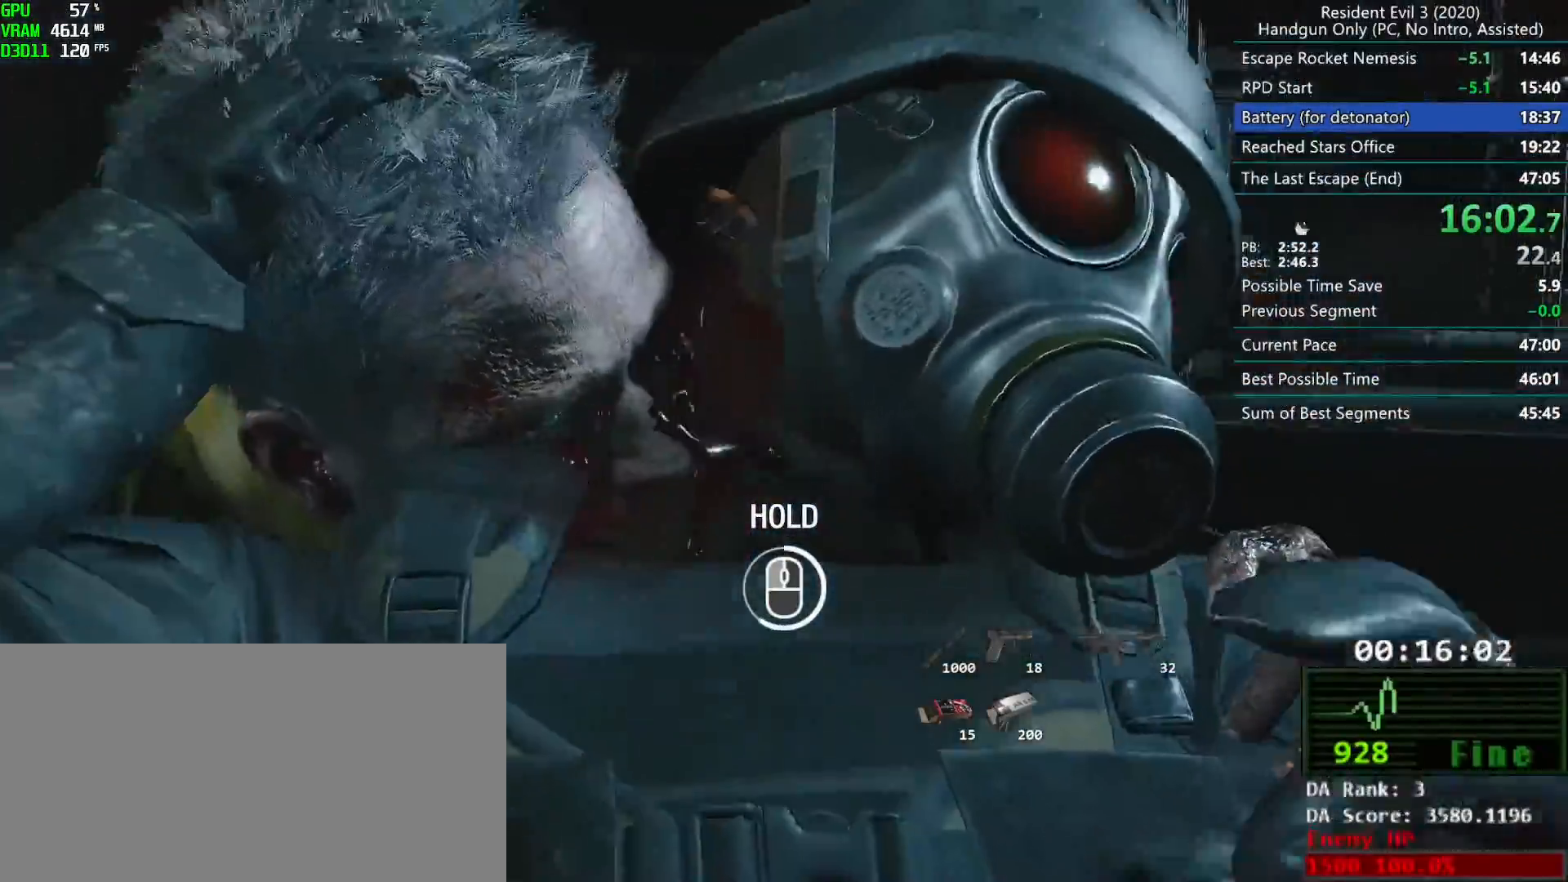
{"keys": [], "mouse": [], "events": []}
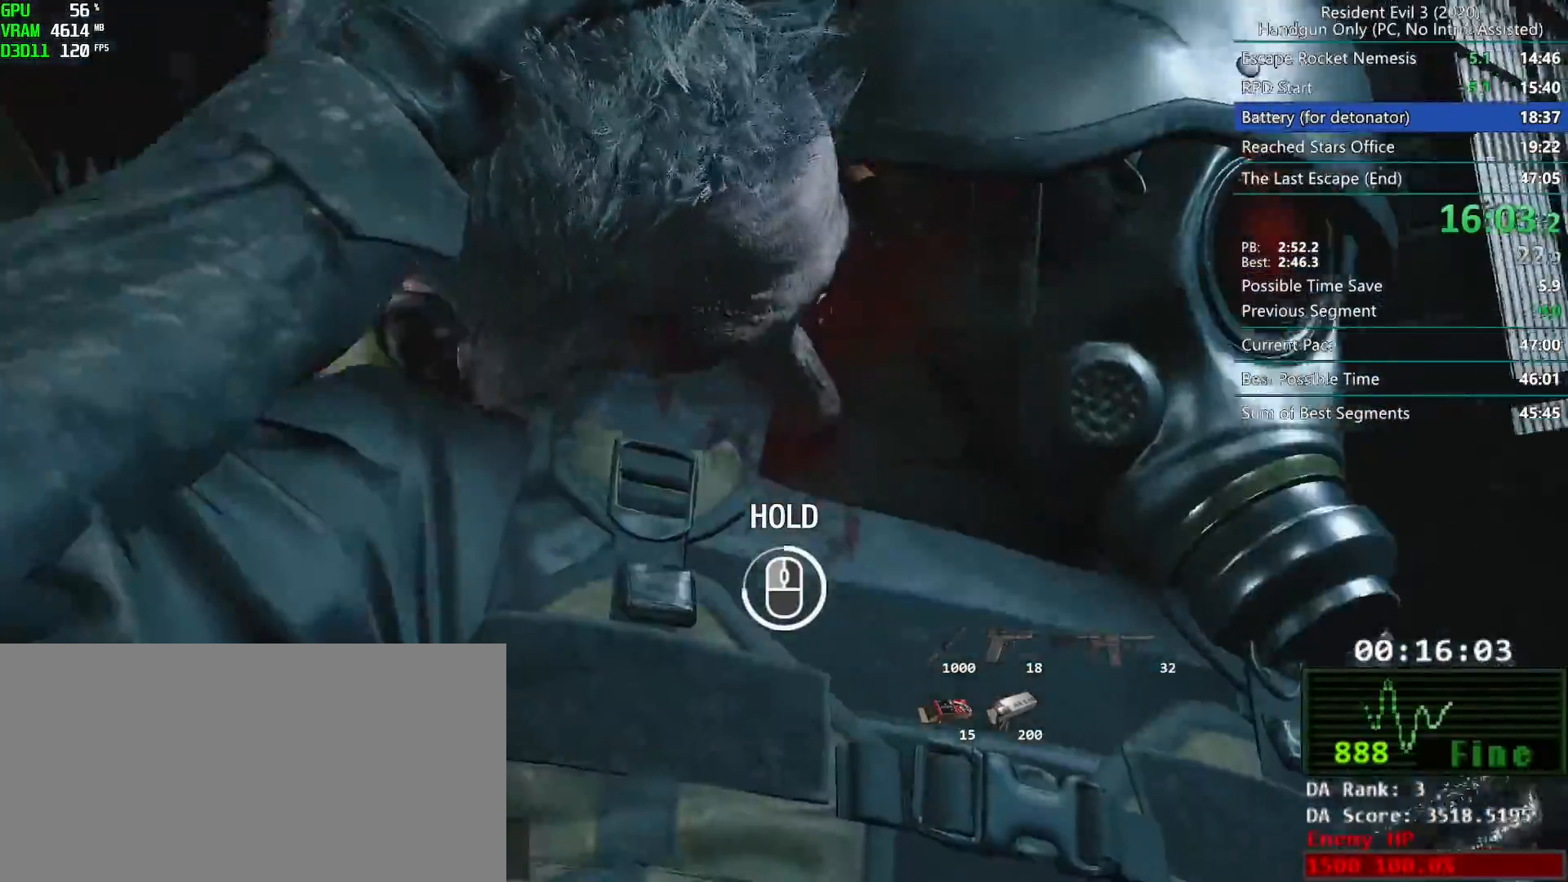
{"keys": [], "mouse": ["right"], "events": [[500, "mouse_right", "down"]]}
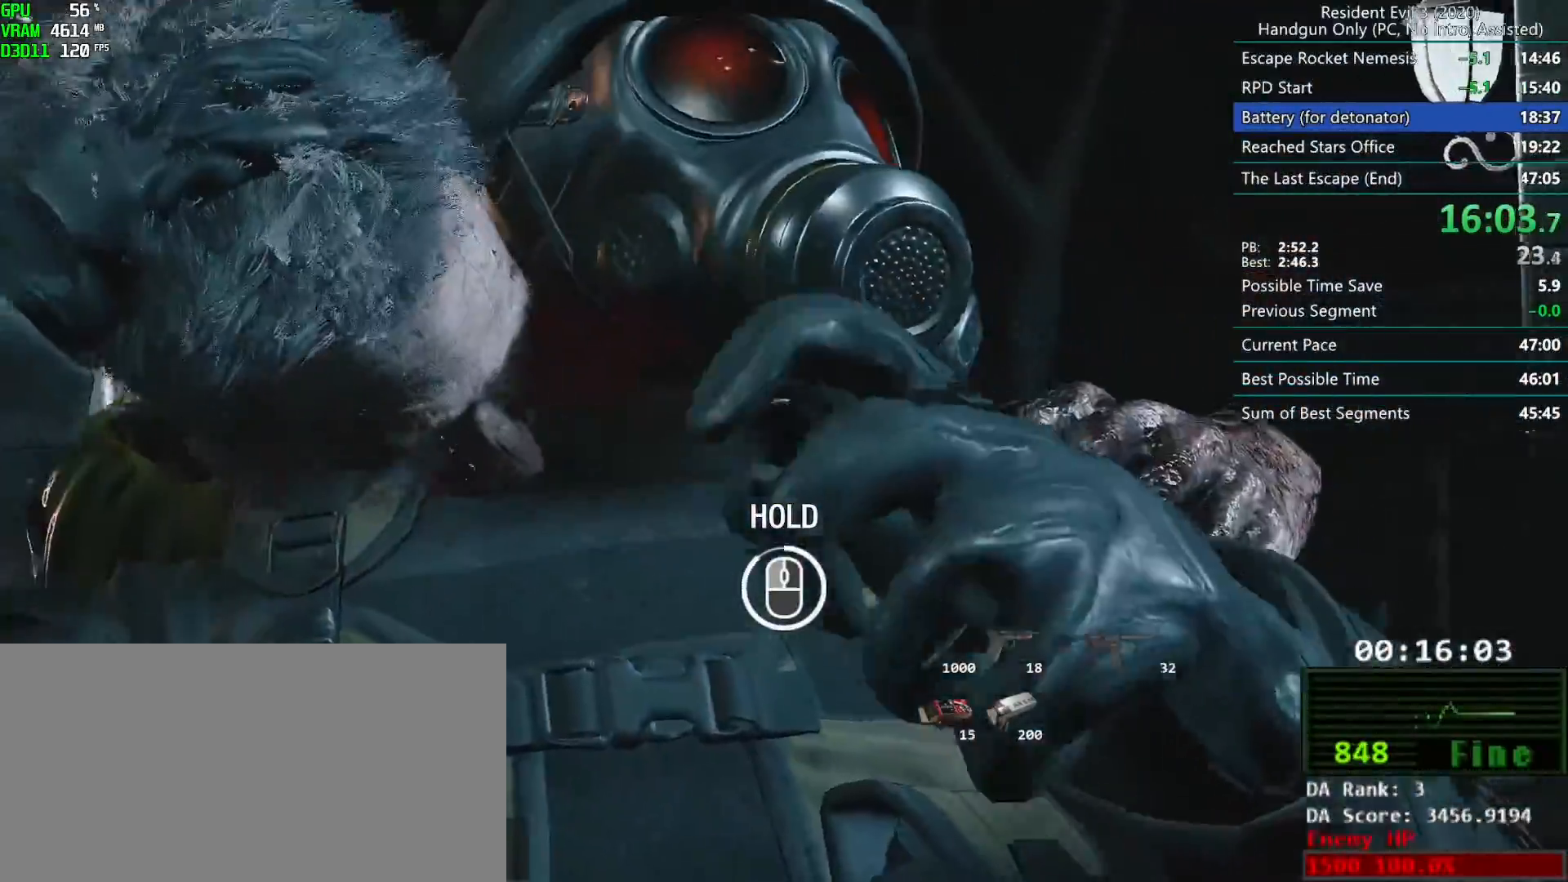
{"keys": [], "mouse": [], "events": [[500, "mouse_right", "up"]]}
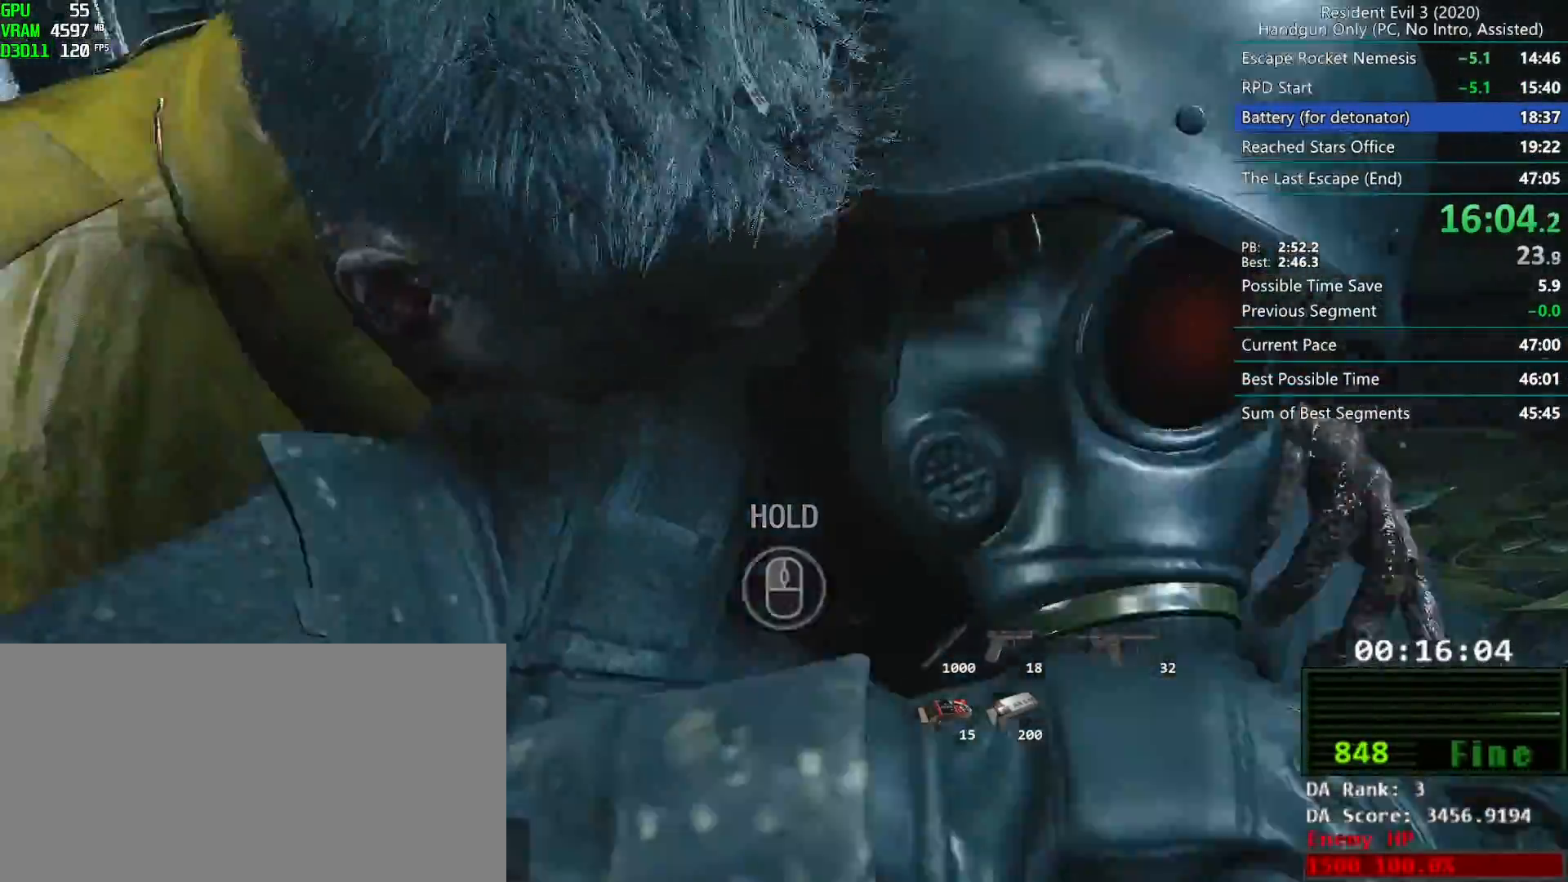
{"keys": ["g"], "mouse": [], "events": [[33, "g", "down"]]}
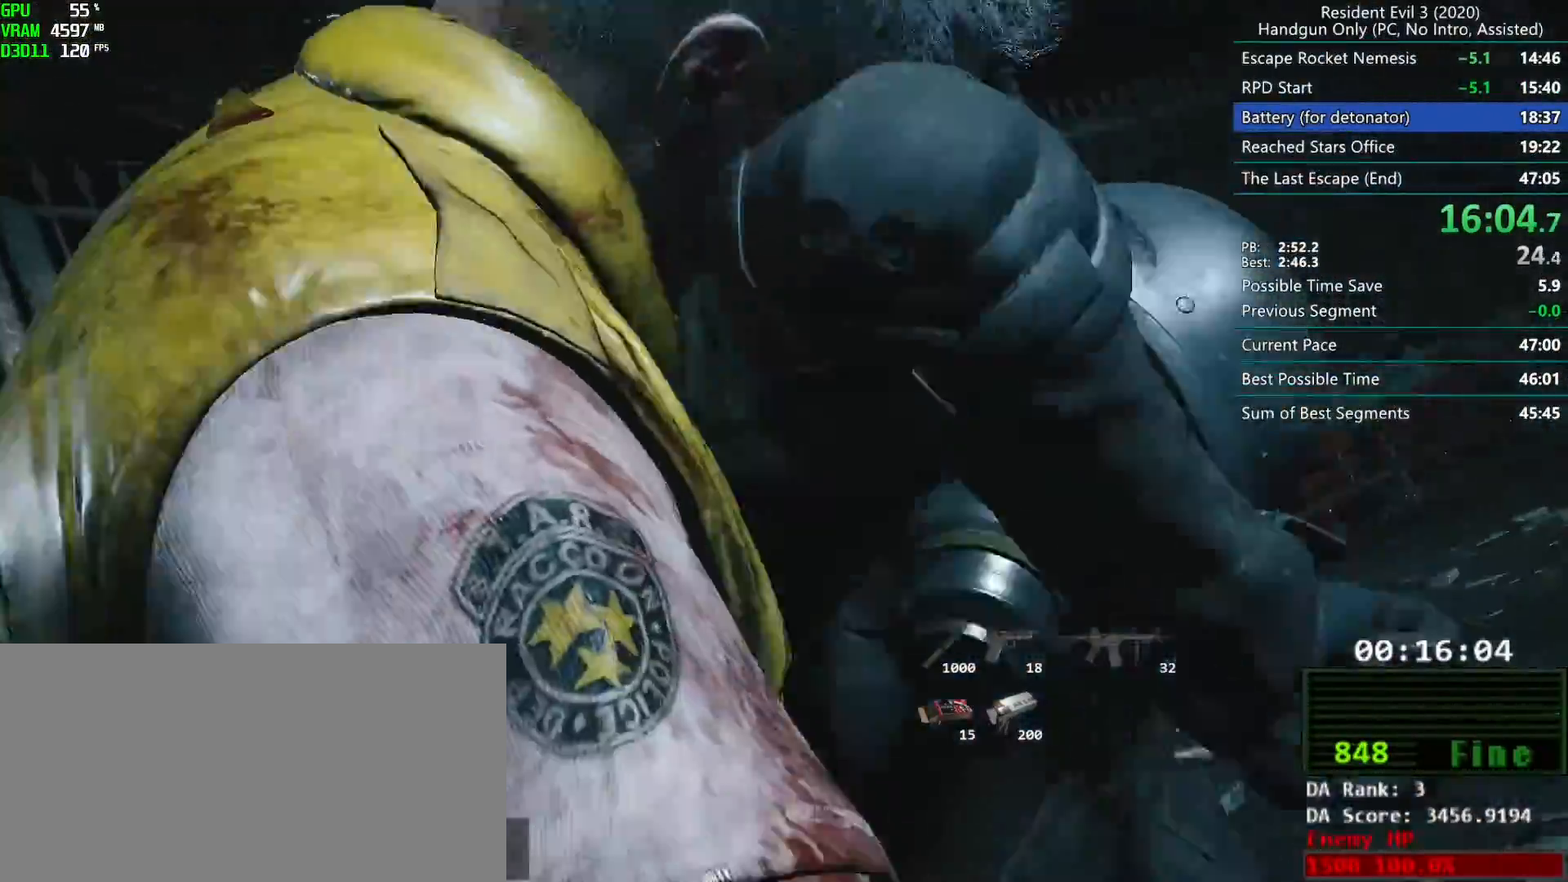
{"keys": ["g"], "mouse": [], "events": []}
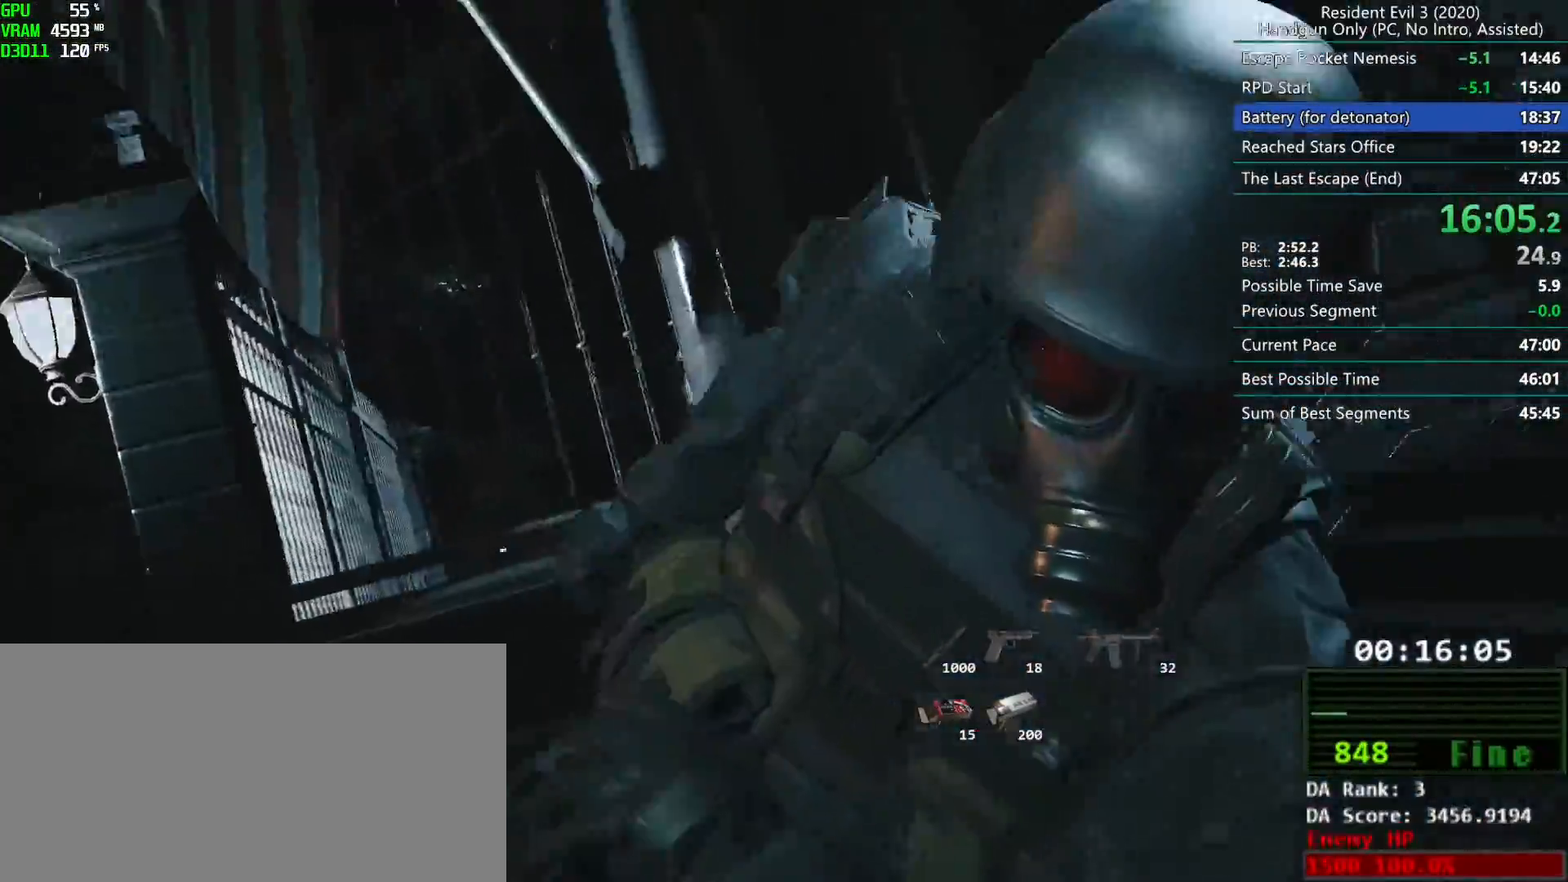
{"keys": ["g"], "mouse": [], "events": []}
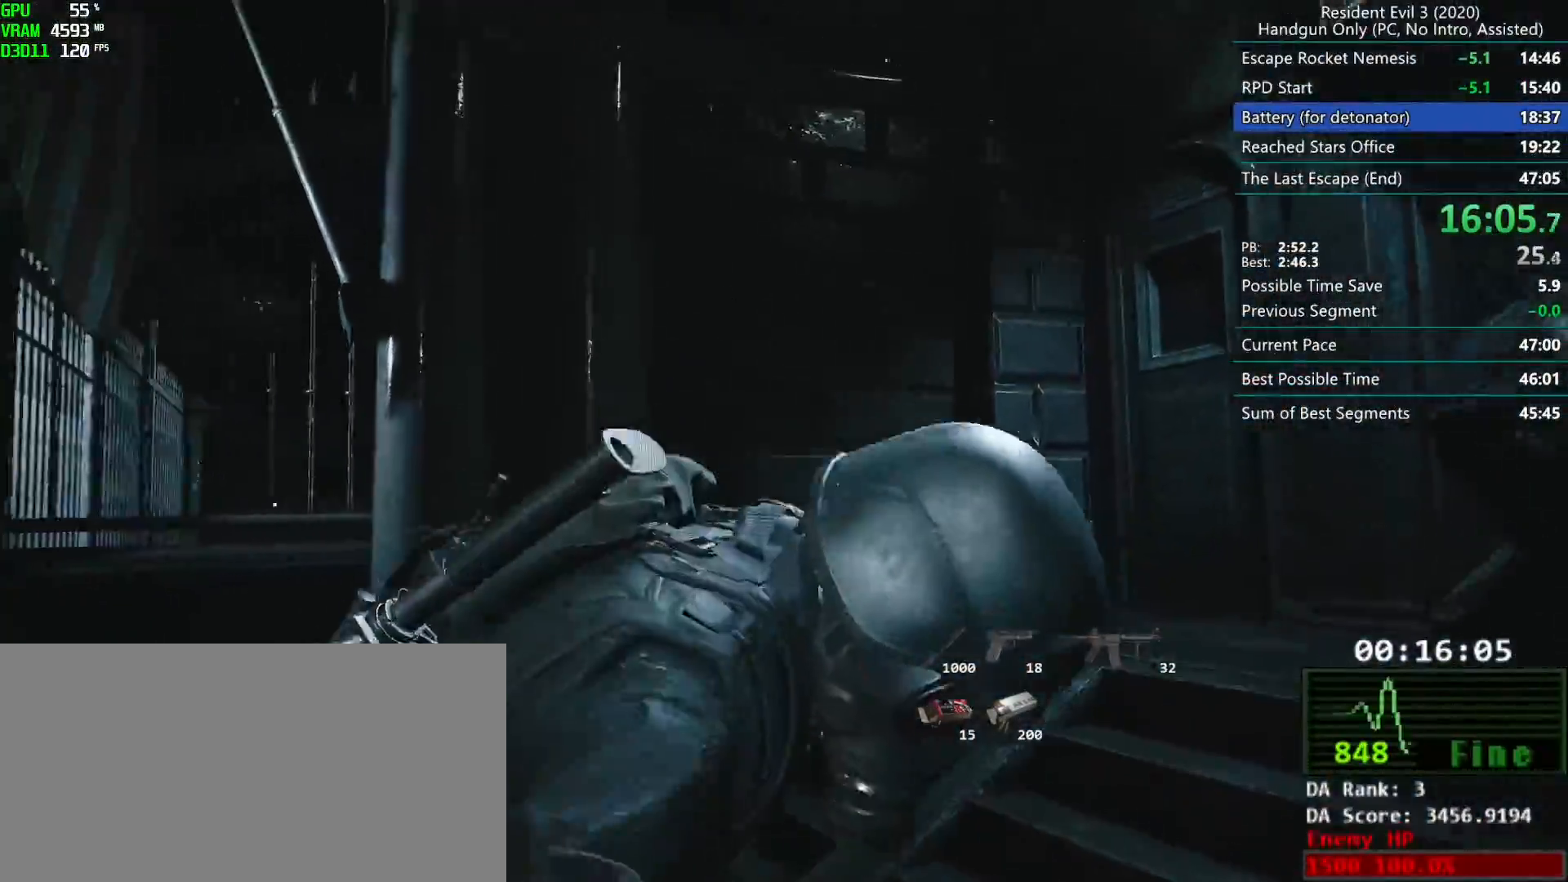
{"keys": ["g", "r"], "mouse": ["mb4"], "events": [[133, "r", "down"], [367, "mouse_mb4", "down"]]}
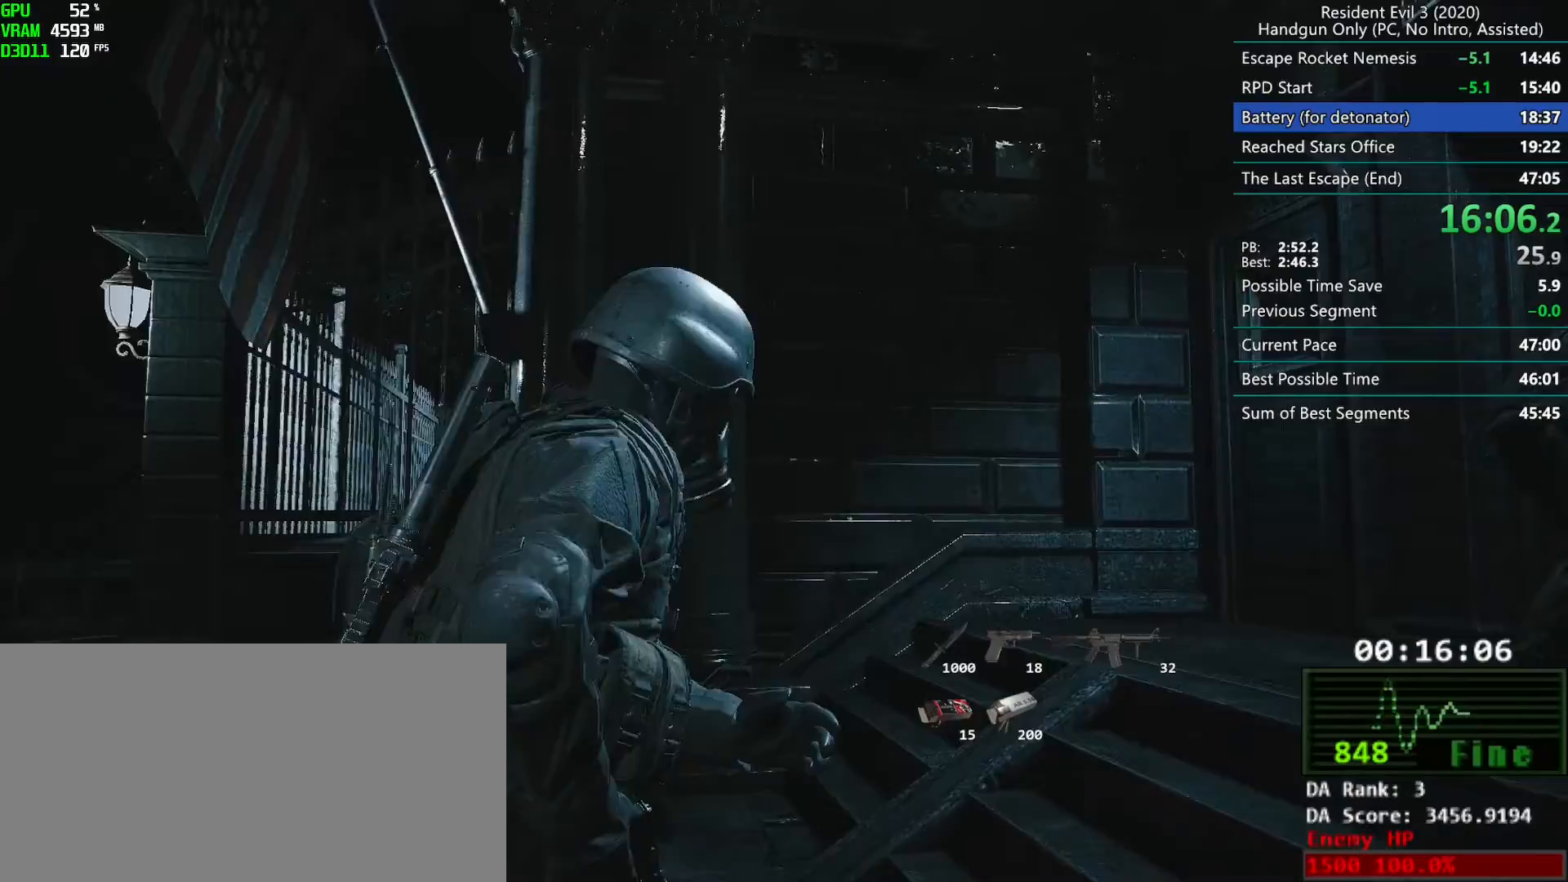
{"keys": ["r"], "mouse": [], "events": [[133, "mouse_mb4", "up"], [233, "g", "up"]]}
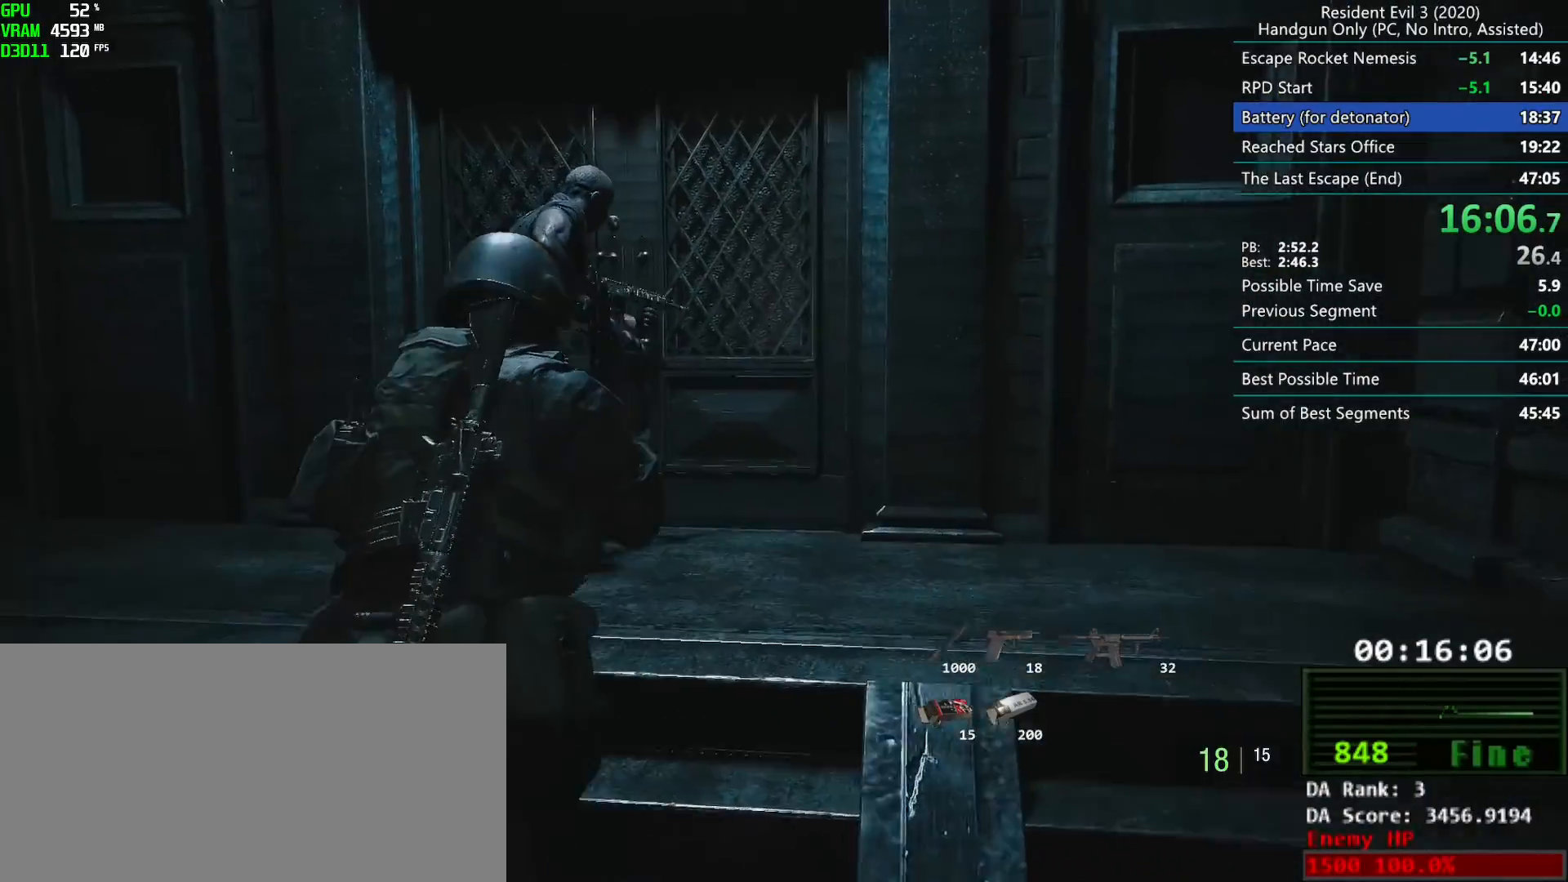
{"keys": ["r"], "mouse": [], "events": []}
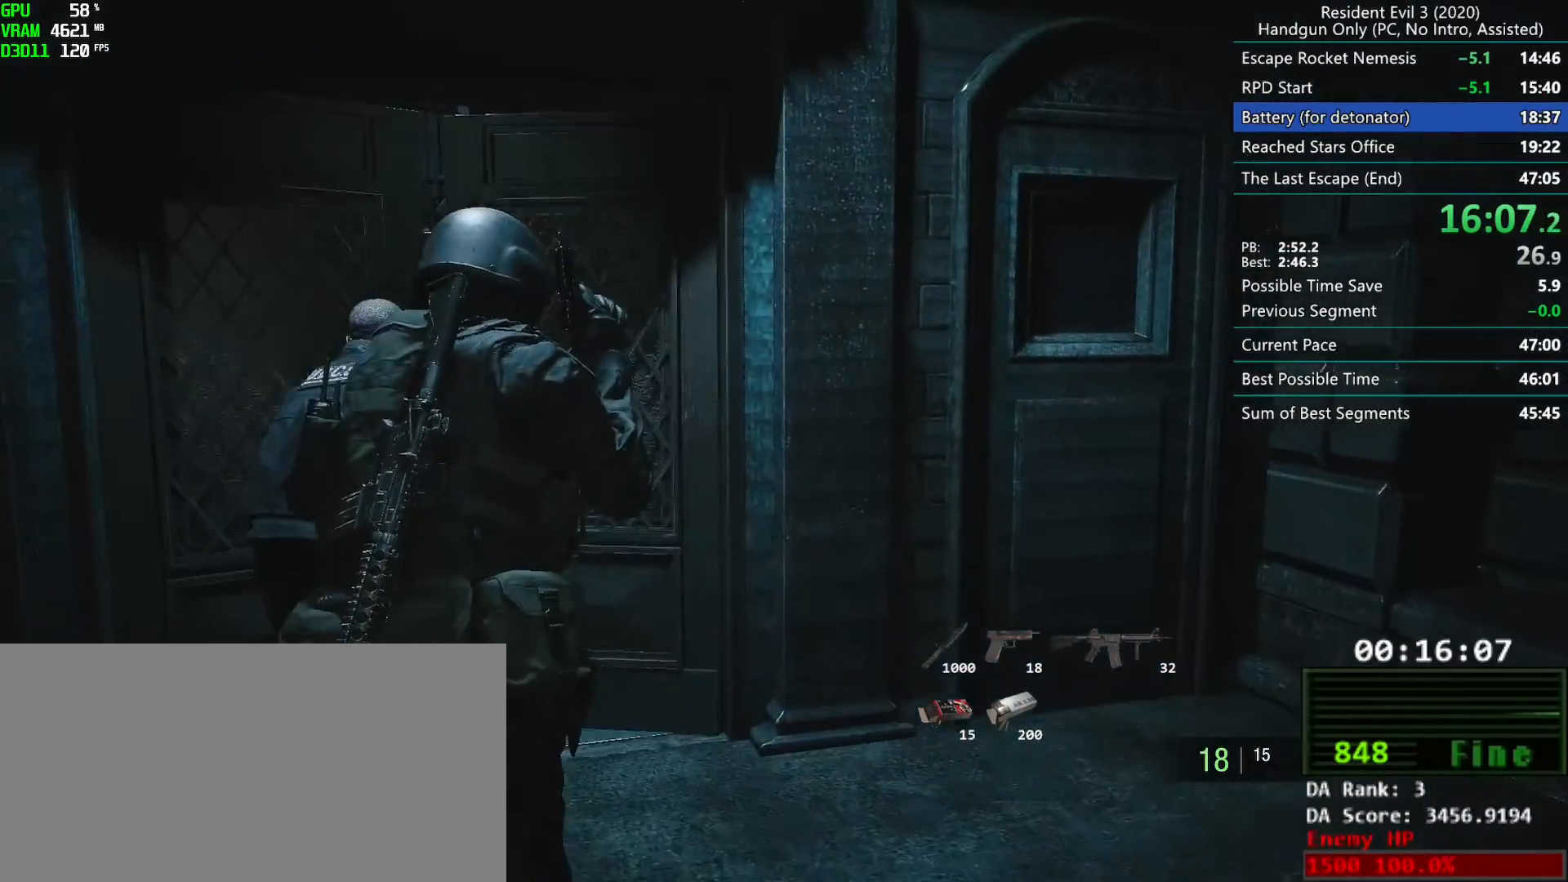
{"keys": ["r"], "mouse": [], "events": []}
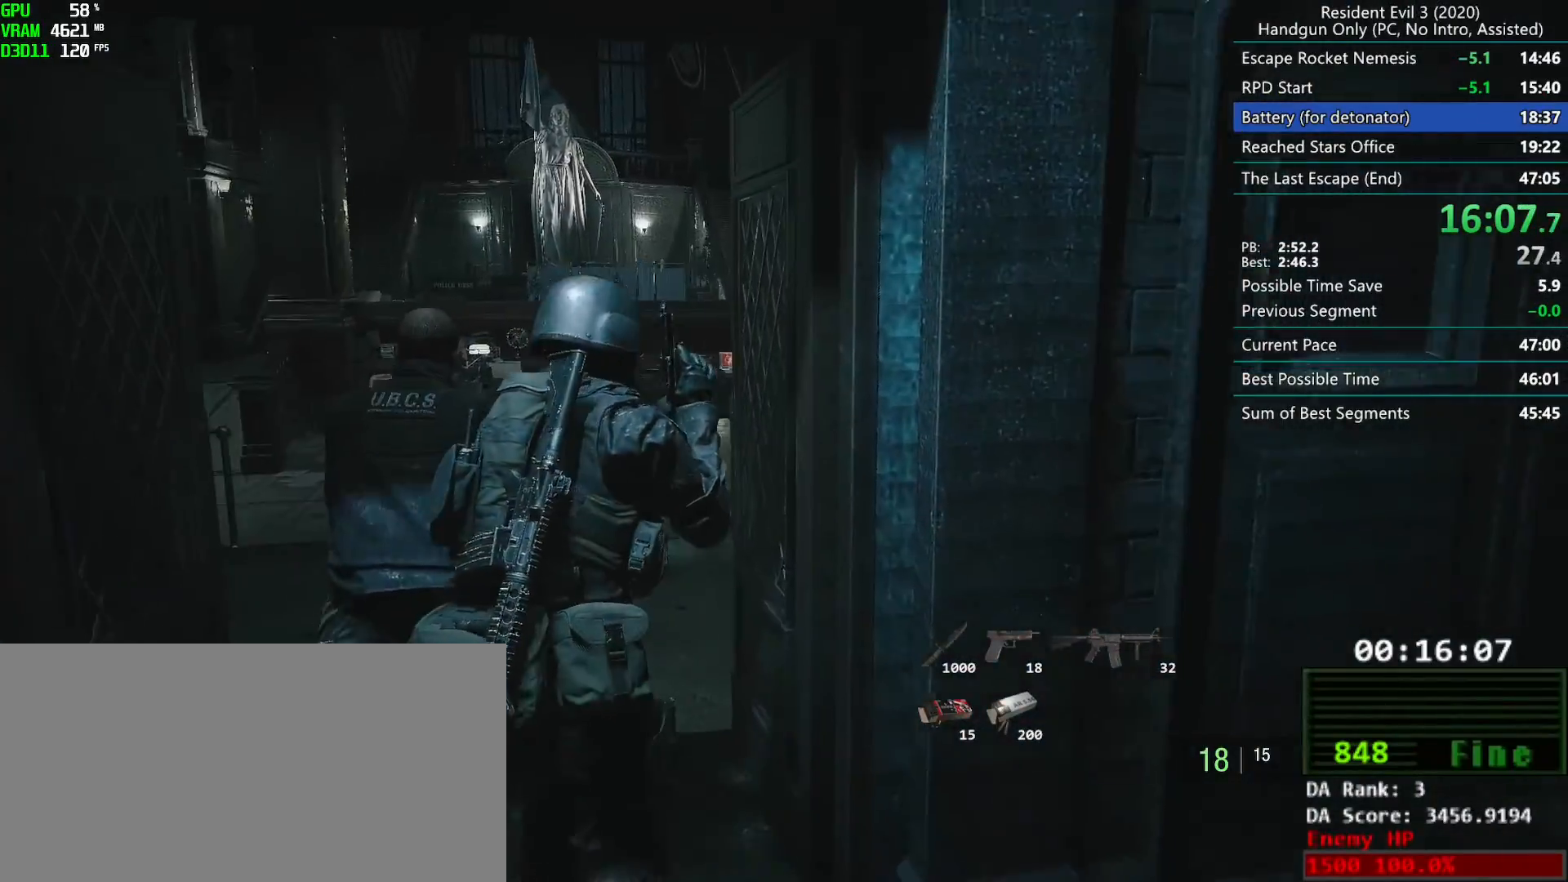
{"keys": ["r"], "mouse": [], "events": []}
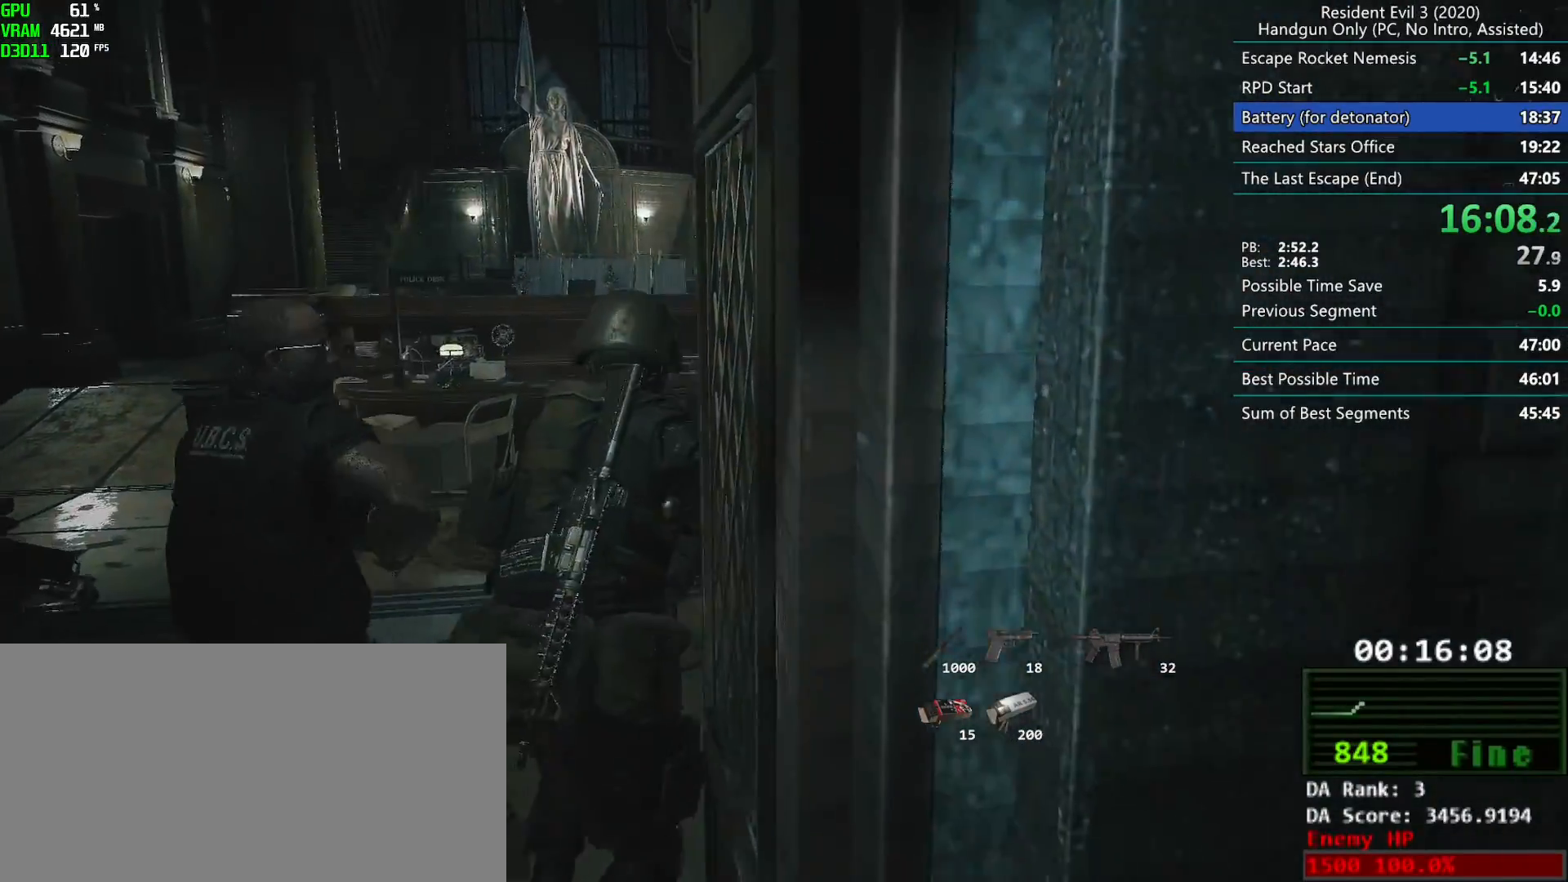
{"keys": ["r"], "mouse": [], "events": []}
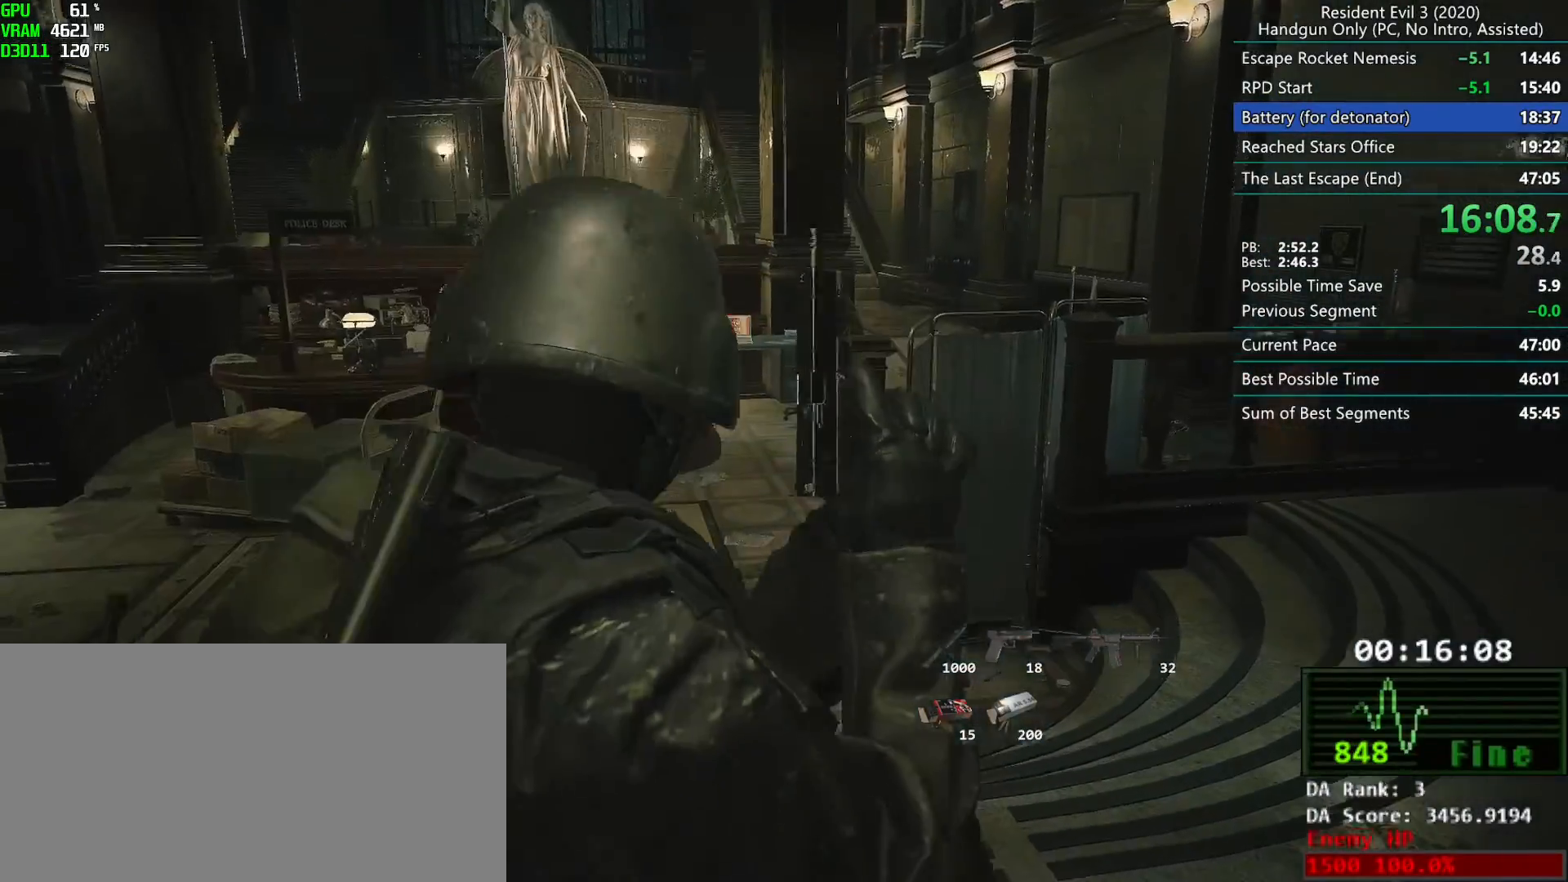
{"keys": ["r"], "mouse": [], "events": []}
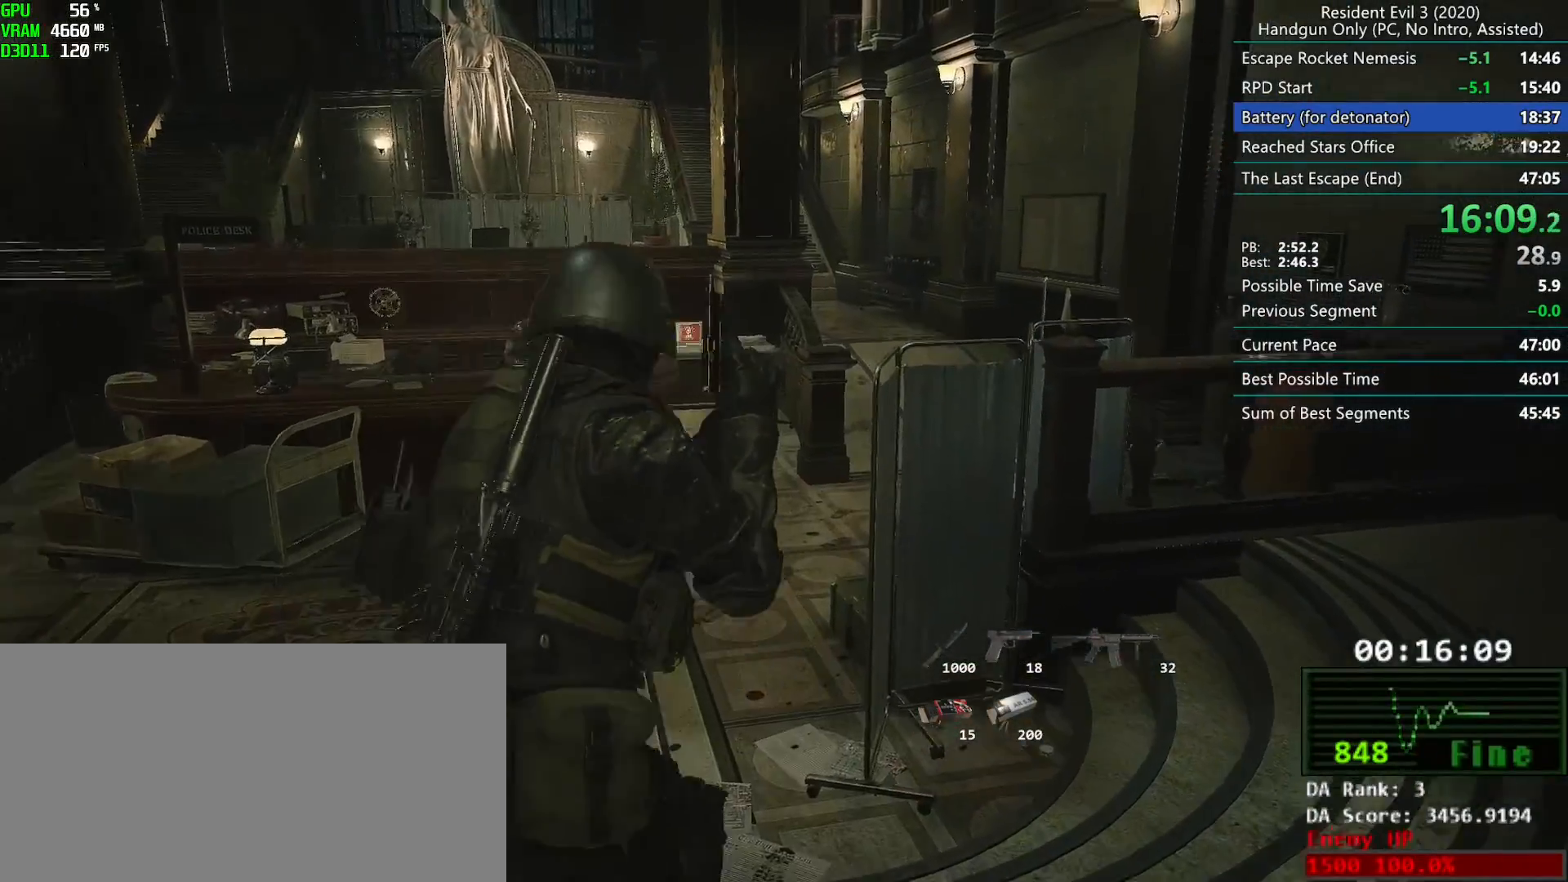
{"keys": ["r"], "mouse": [], "events": [[50, "mouse_left", "down"], [100, "mouse_left", "up"]]}
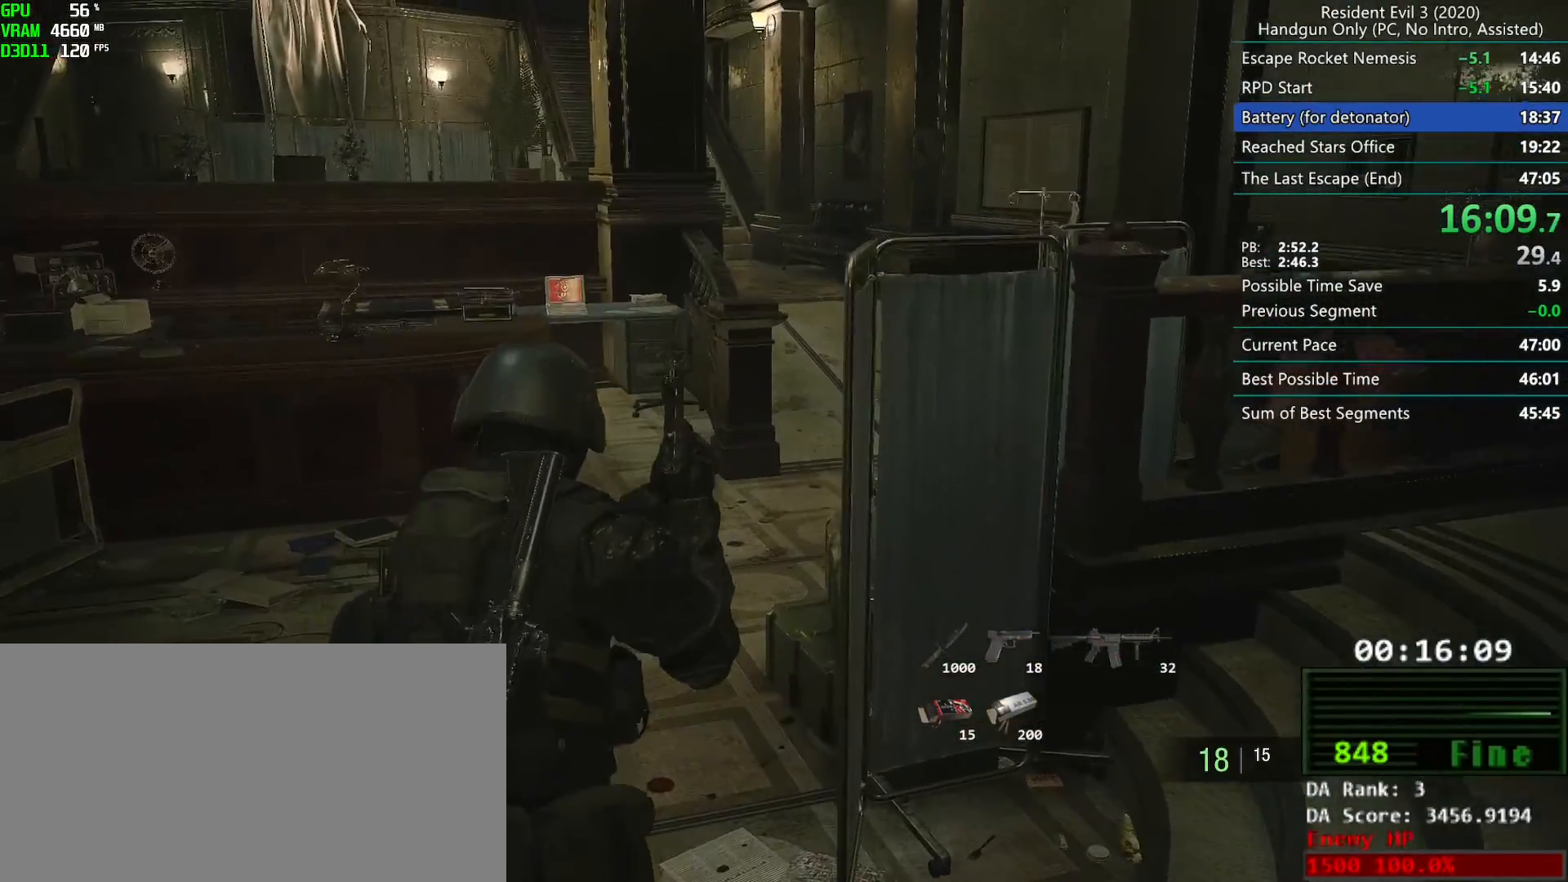
{"keys": ["r"], "mouse": [], "events": []}